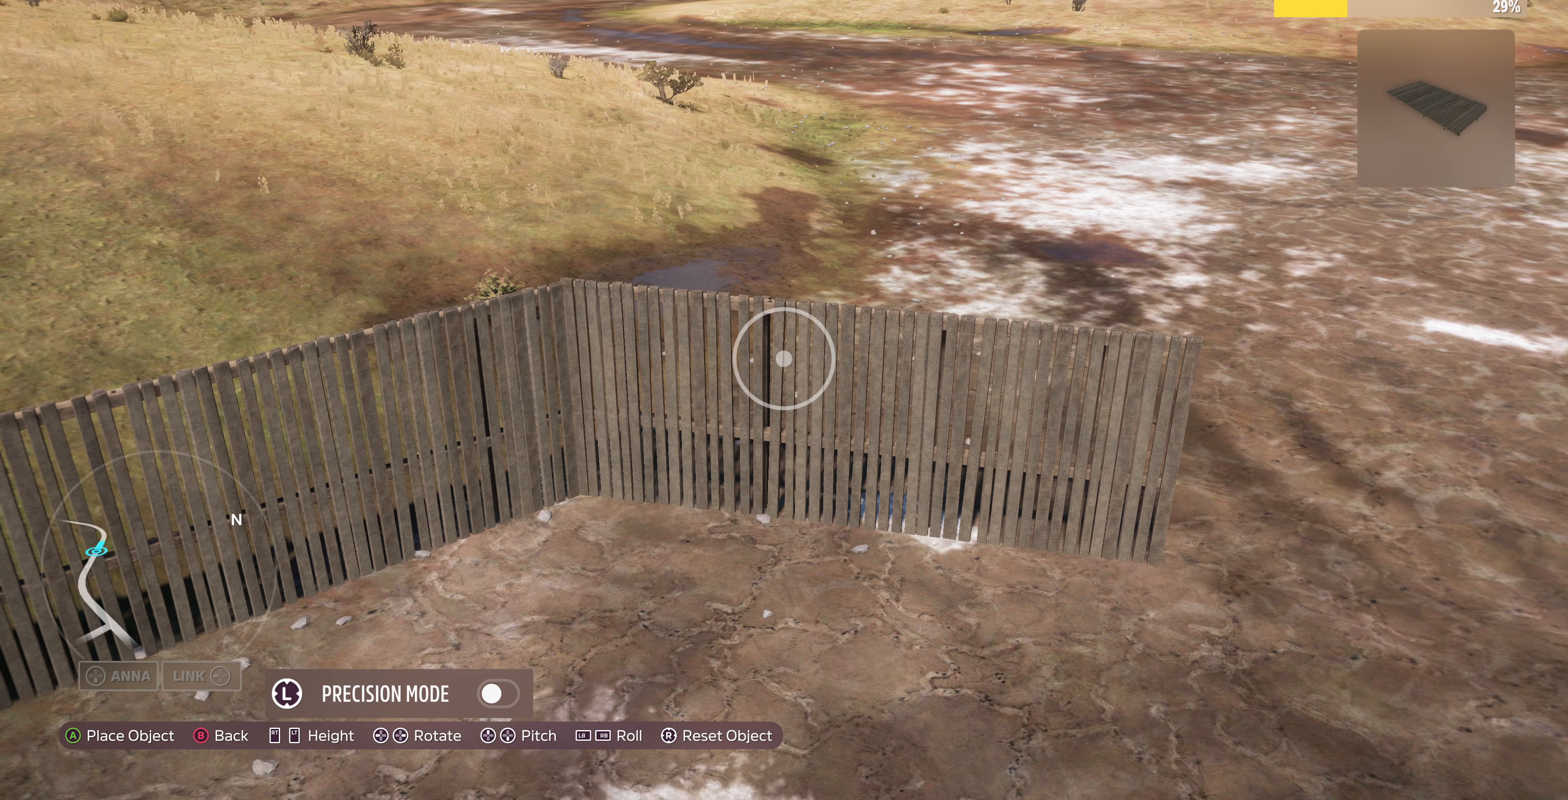
Gameplay with a controller (PlayStation layout); each line is a JSON object with the inputs held at the frame after it. "events" lists button and stick changes between this image and that frame as [ms after this image, input, new state], when the widget could be followed in between.
{"buttons": [], "left_stick": "center", "right_stick": "center", "events": [[100, "left_stick", "left"], [200, "left_stick", "center"], [367, "left_stick", "up"], [467, "left_stick", "center"]]}
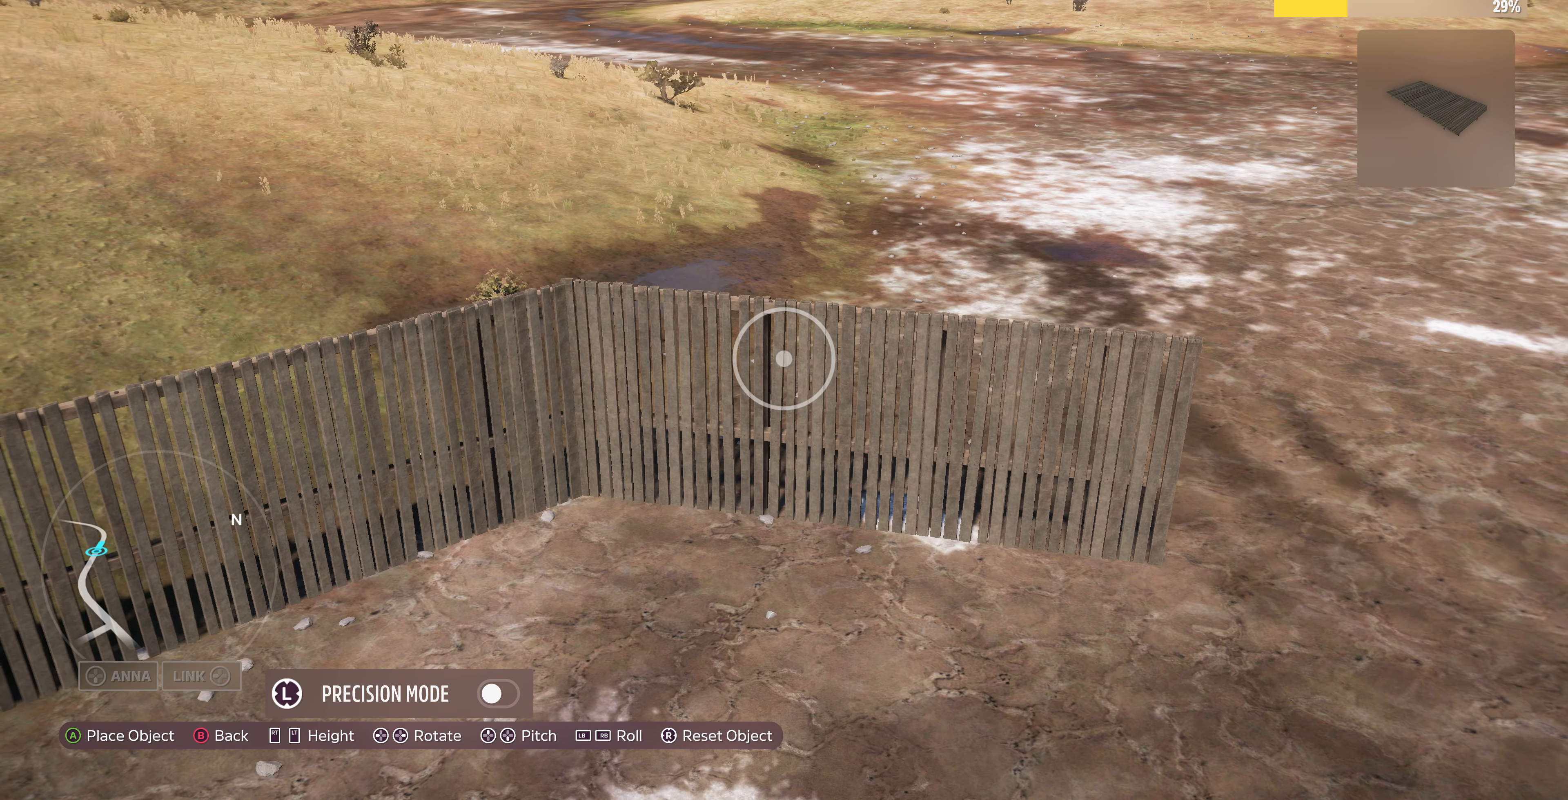
{"buttons": [], "left_stick": "center", "right_stick": "center", "events": [[100, "left_stick", "down-right"], [234, "left_stick", "center"]]}
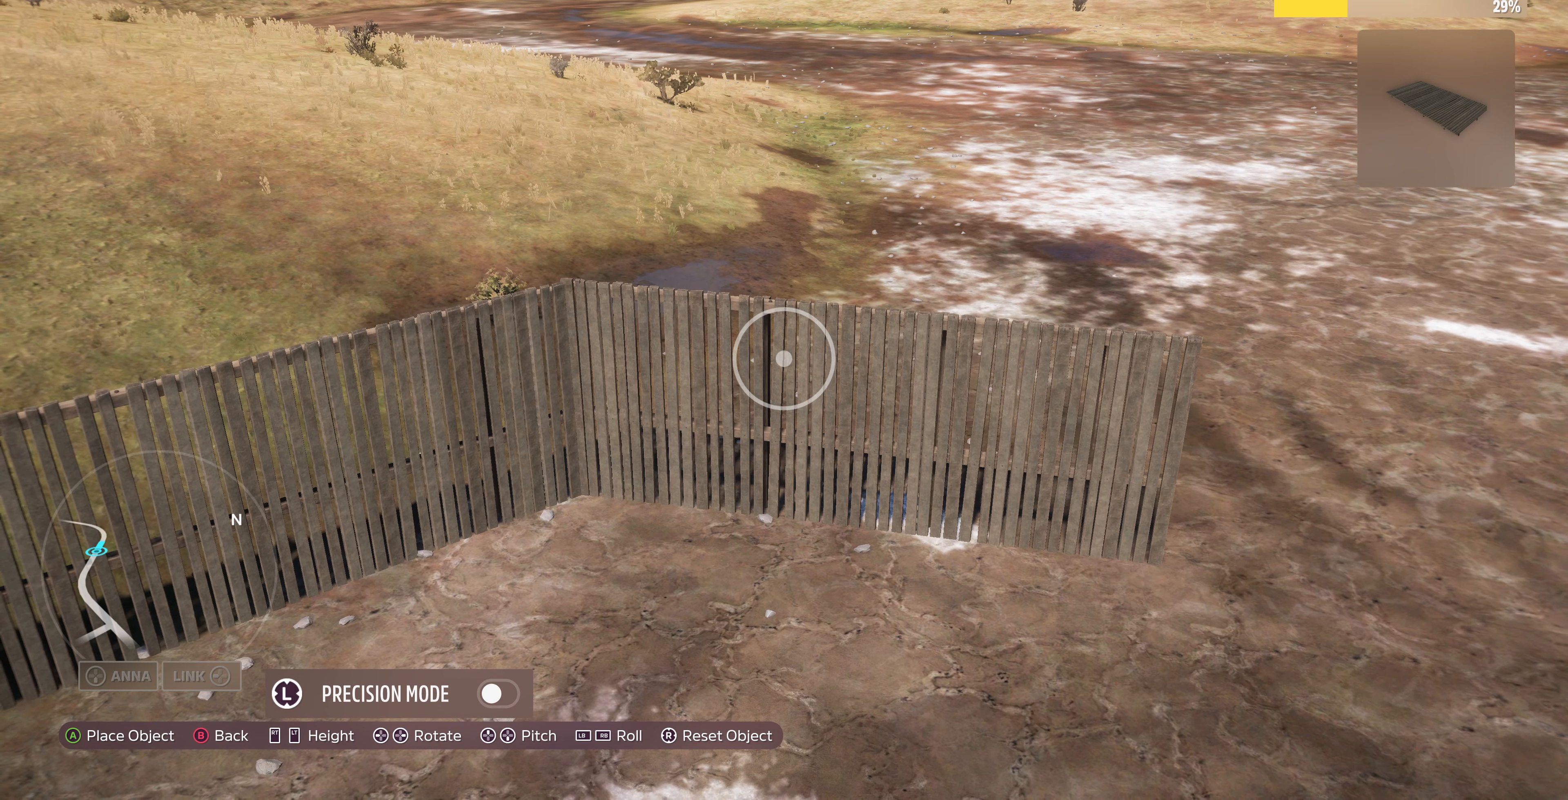
{"buttons": ["CROSS"], "left_stick": "center", "right_stick": "center", "events": [[234, "left_stick", "down-right"], [300, "left_stick", "center"], [467, "CROSS", "down"]]}
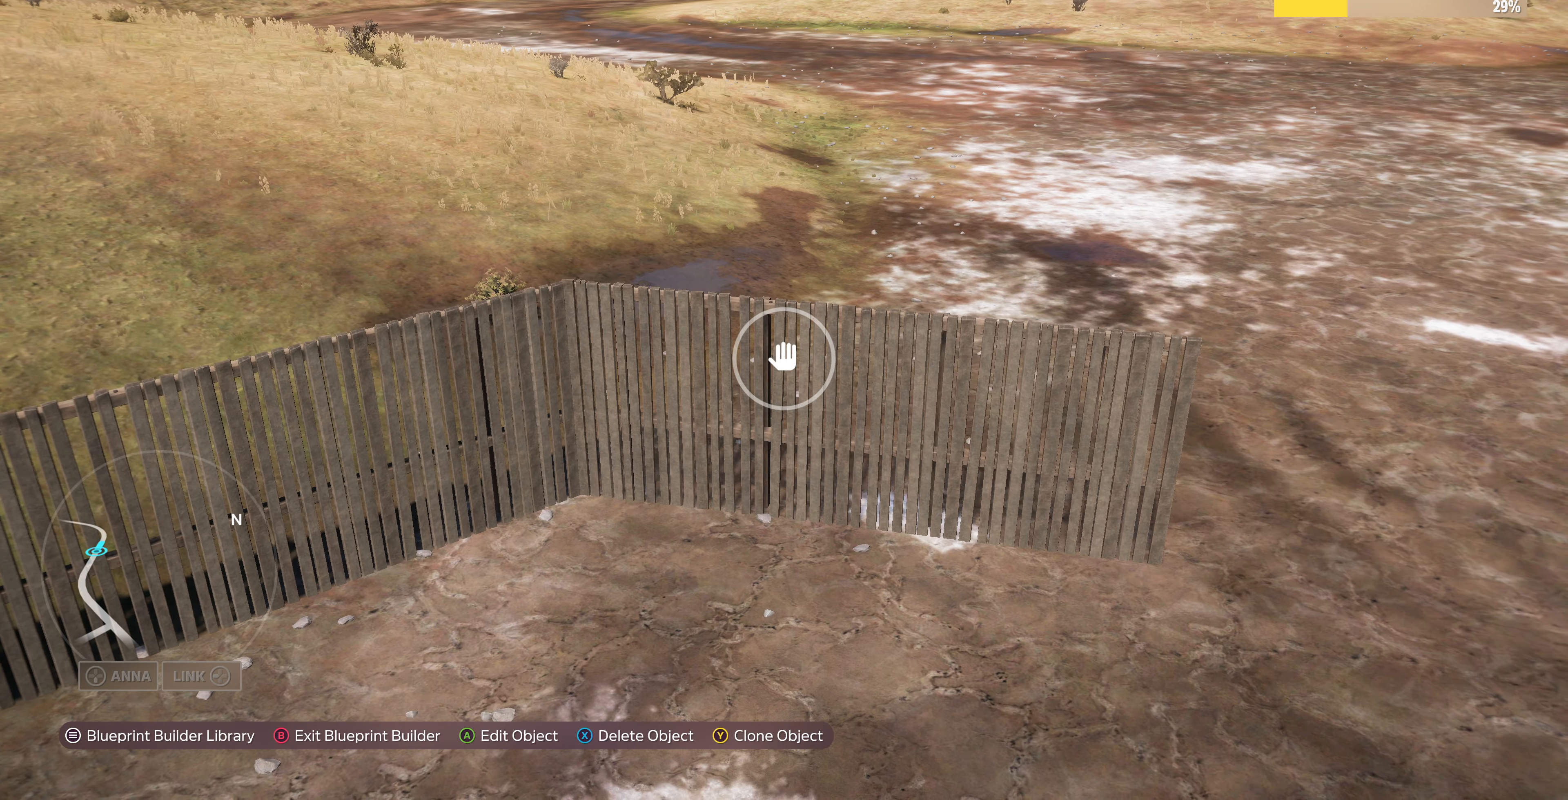
{"buttons": [], "left_stick": "up-left", "right_stick": "right", "events": [[67, "CROSS", "up"], [300, "left_stick", "up-left"], [434, "right_stick", "right"]]}
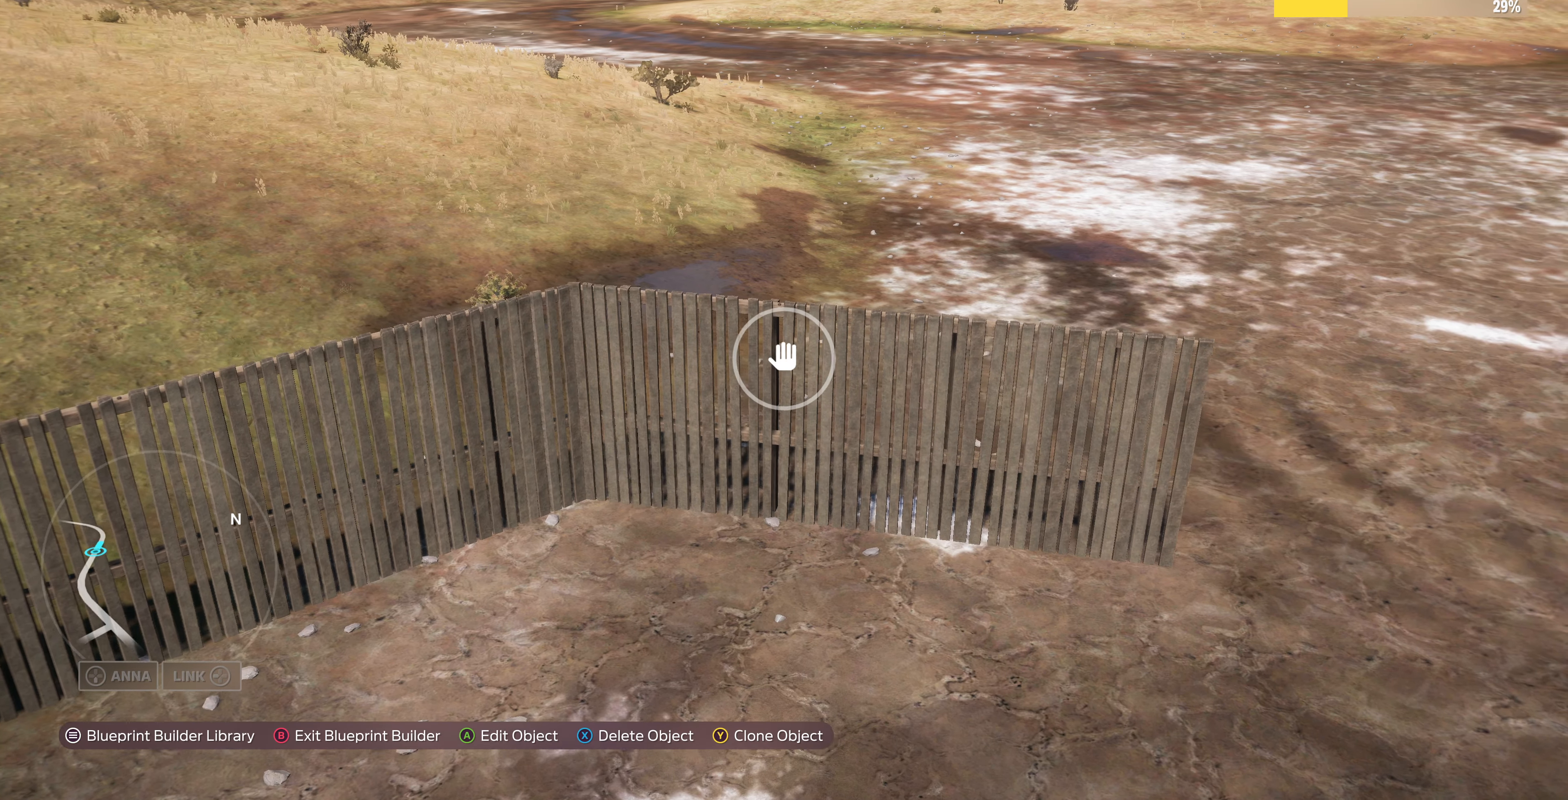
{"buttons": [], "left_stick": "up-left", "right_stick": "right", "events": [[134, "right_stick", "down-right"], [500, "right_stick", "right"]]}
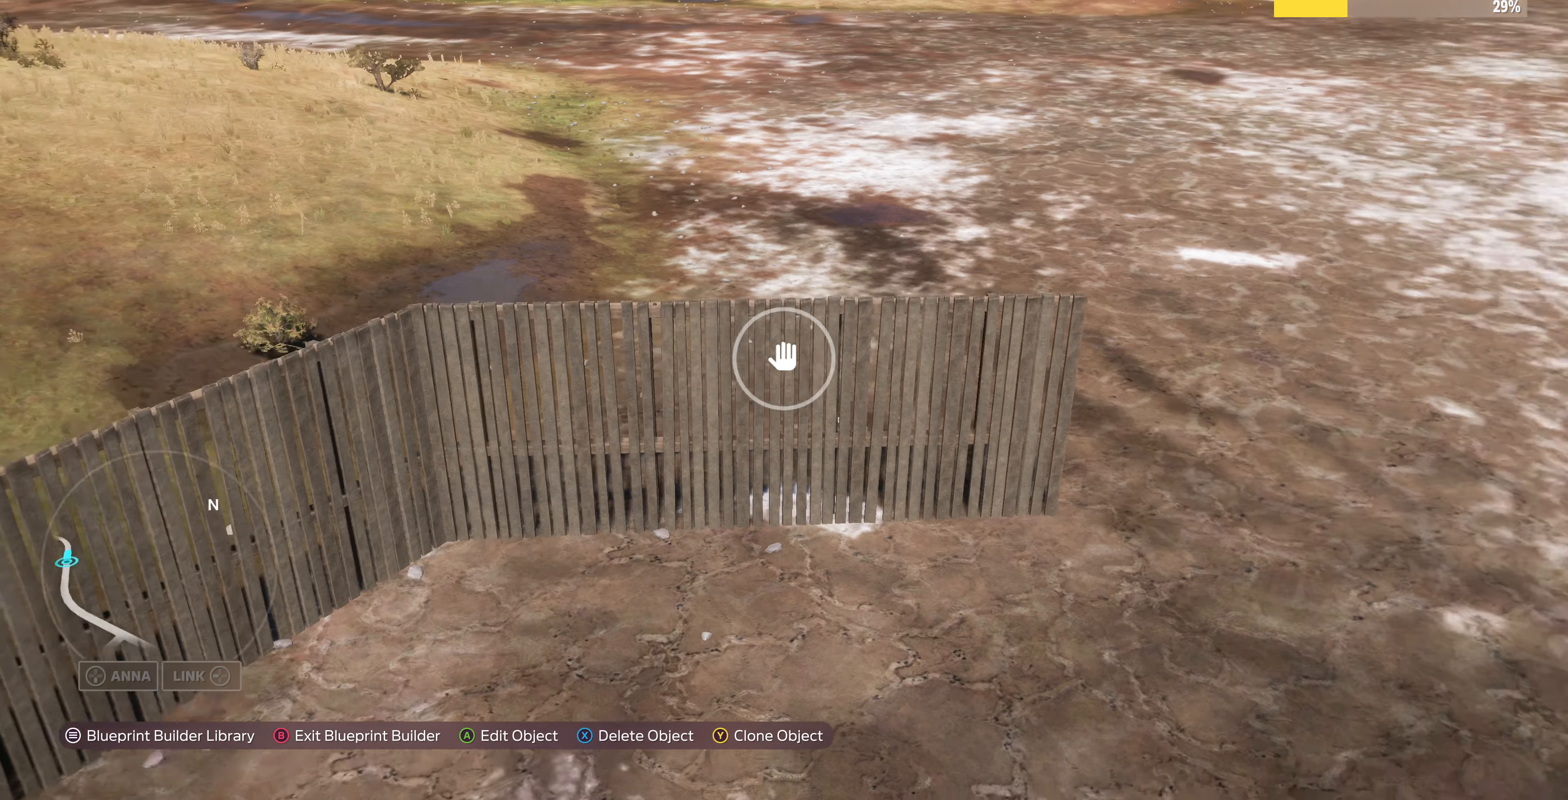
{"buttons": [], "left_stick": "up-left", "right_stick": "right", "events": [[234, "right_stick", "center"], [400, "right_stick", "right"]]}
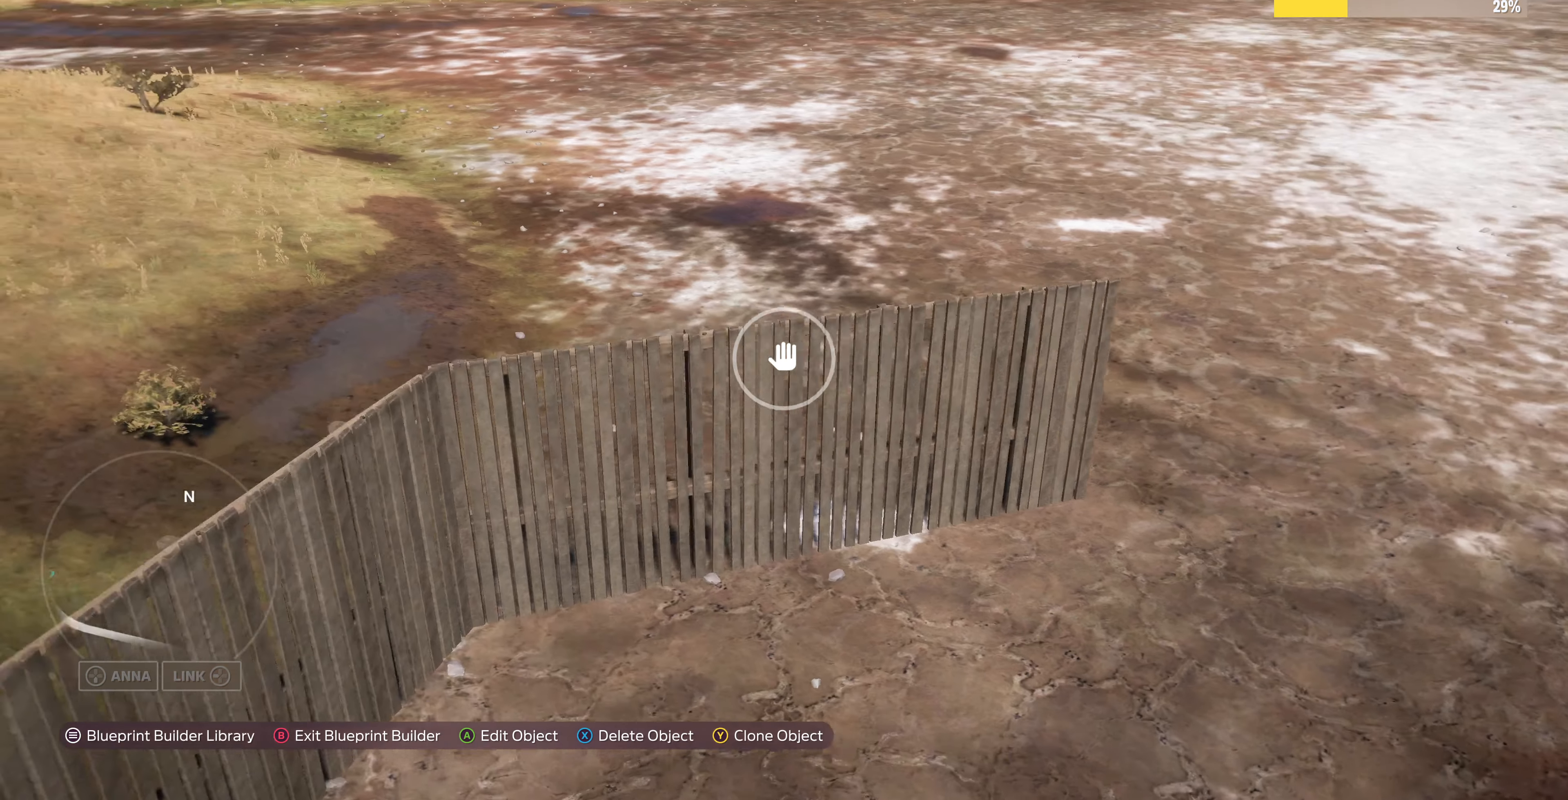
{"buttons": ["L2"], "left_stick": "up", "right_stick": "down", "events": [[334, "L2", "down"], [334, "right_stick", "down"], [500, "left_stick", "up"]]}
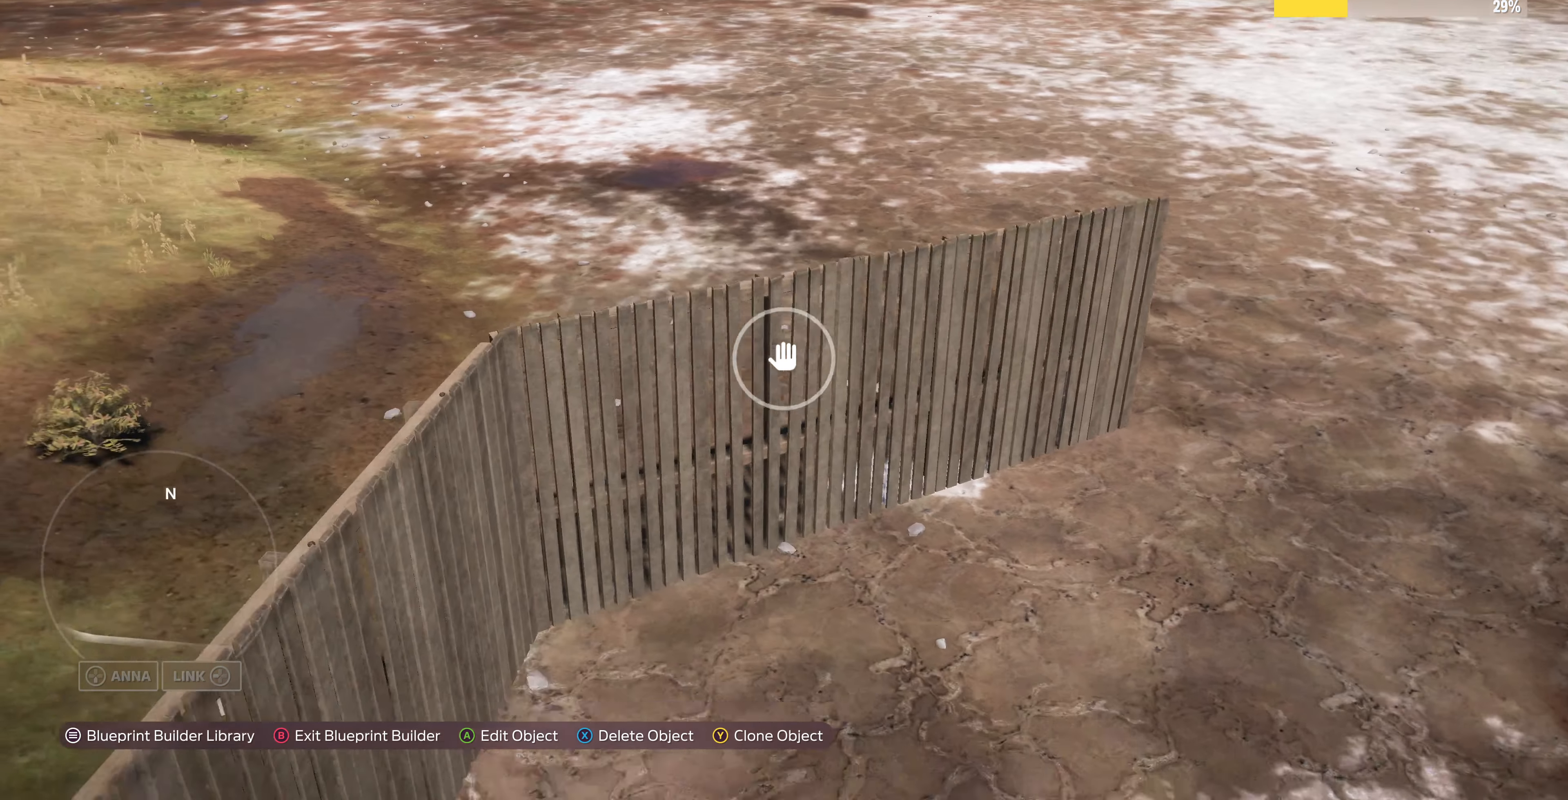
{"buttons": [], "left_stick": "right", "right_stick": "center", "events": [[67, "right_stick", "center"], [100, "L2", "up"], [167, "left_stick", "center"], [300, "TRIANGLE", "down"], [334, "left_stick", "right"], [367, "TRIANGLE", "up"]]}
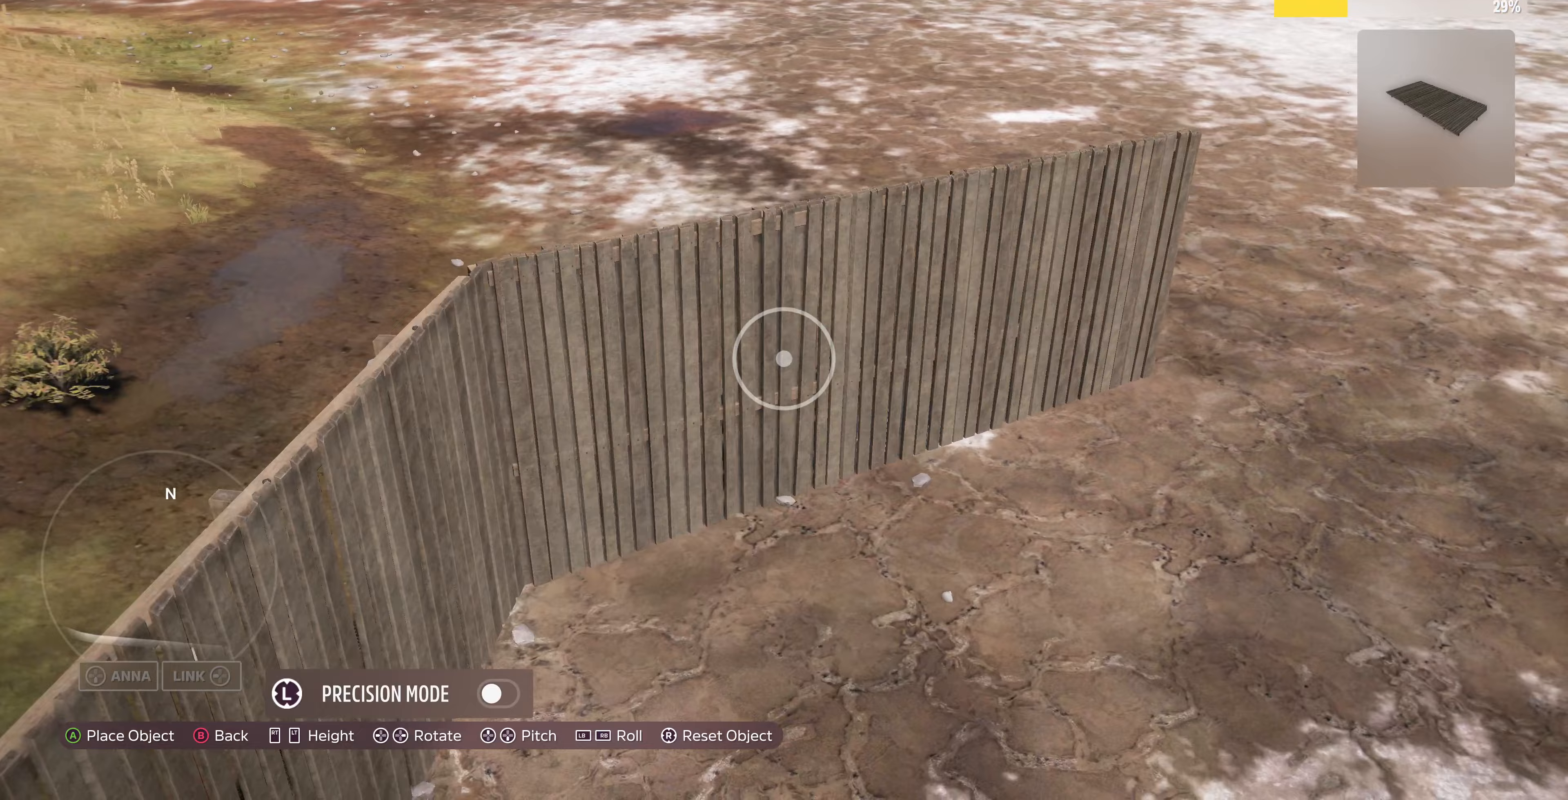
{"buttons": [], "left_stick": "right", "right_stick": "center", "events": []}
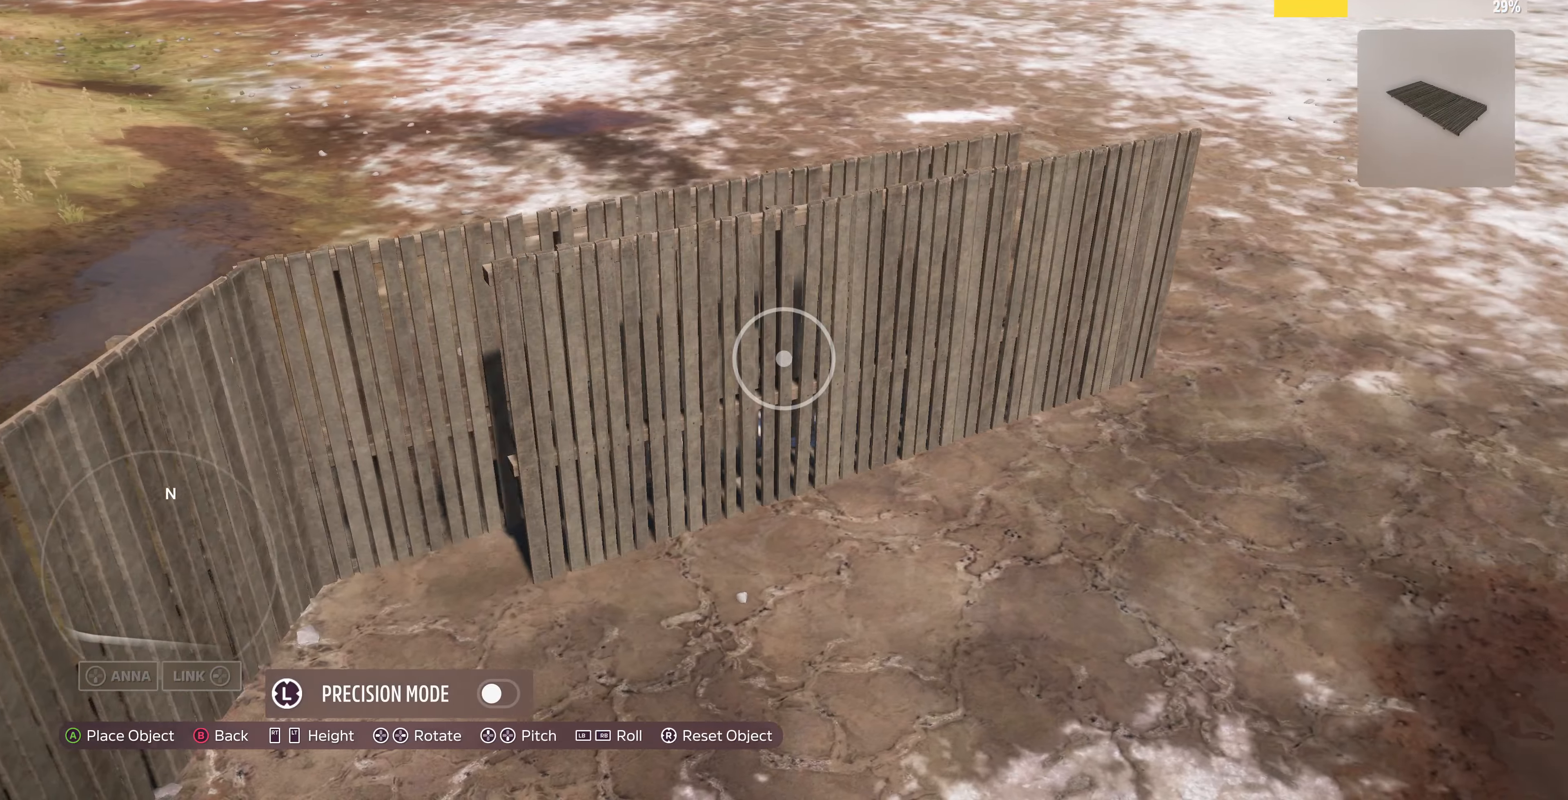
{"buttons": [], "left_stick": "right", "right_stick": "center", "events": []}
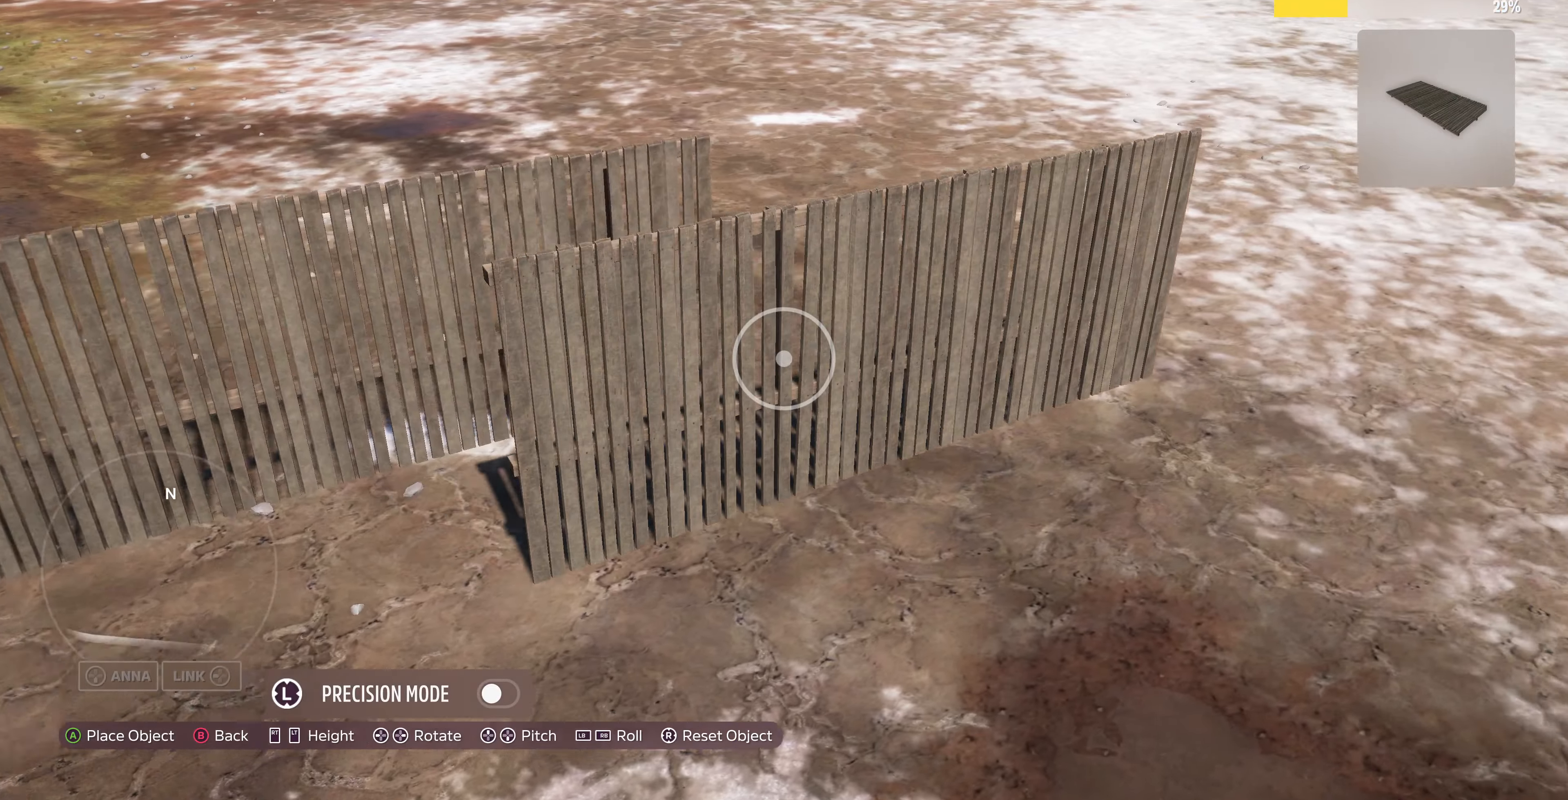
{"buttons": ["DPAD_DOWN"], "left_stick": "center", "right_stick": "center", "events": [[200, "left_stick", "center"], [333, "DPAD_DOWN", "down"]]}
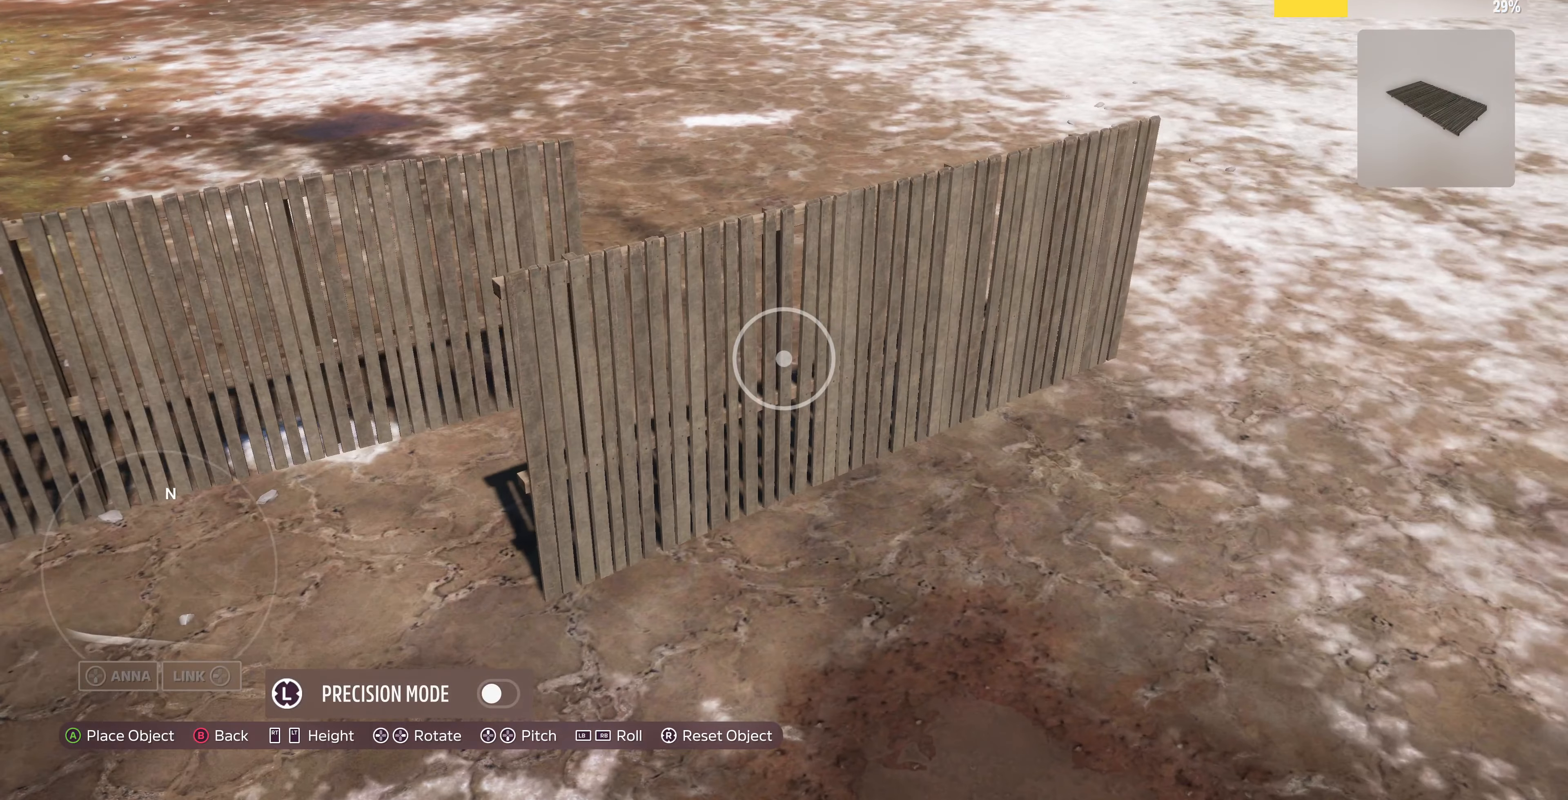
{"buttons": ["DPAD_UP"], "left_stick": "center", "right_stick": "center", "events": [[233, "DPAD_DOWN", "up"], [400, "DPAD_UP", "down"]]}
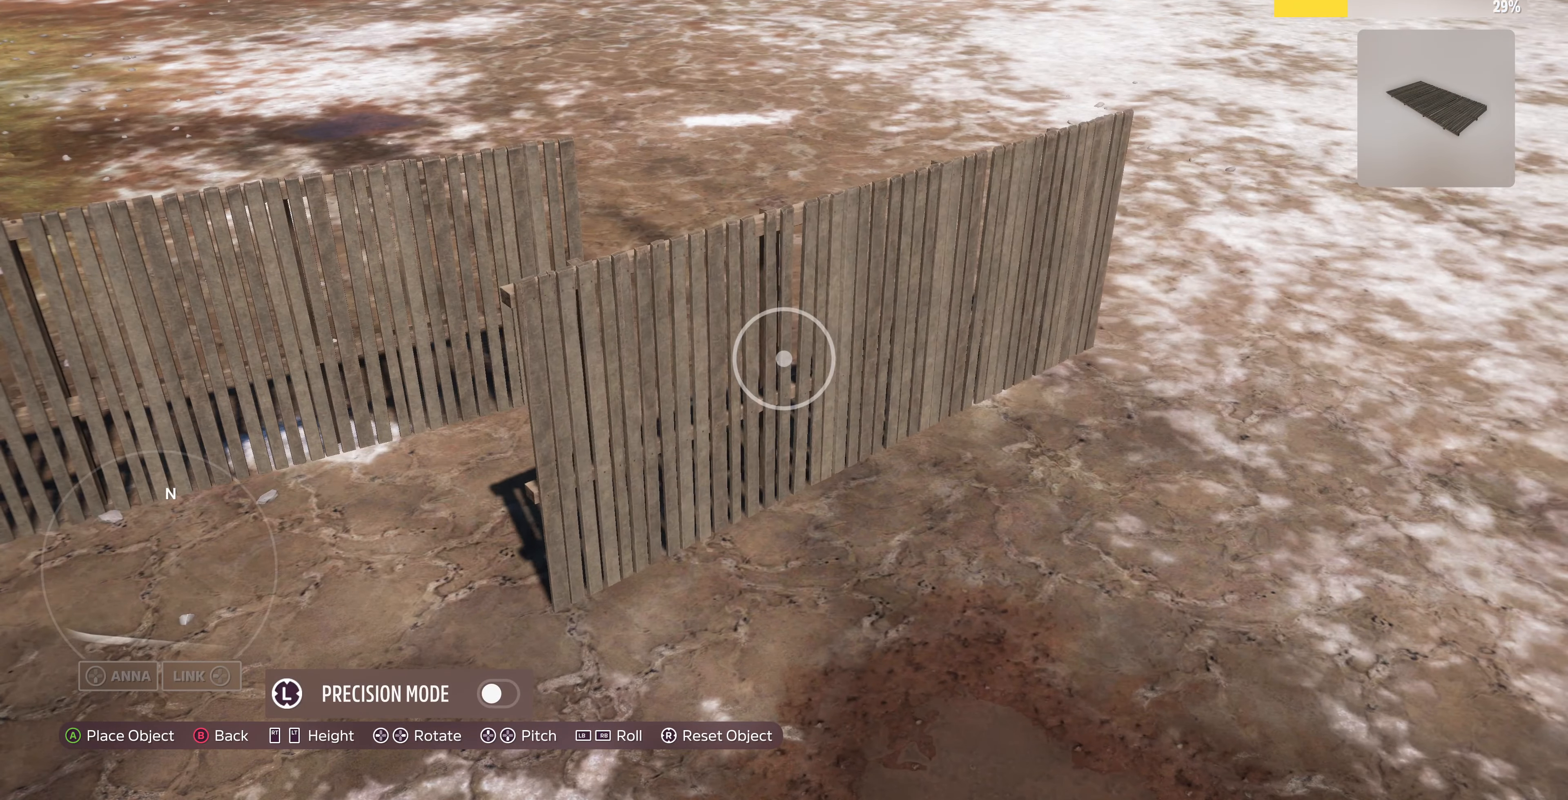
{"buttons": ["DPAD_UP"], "left_stick": "center", "right_stick": "center", "events": []}
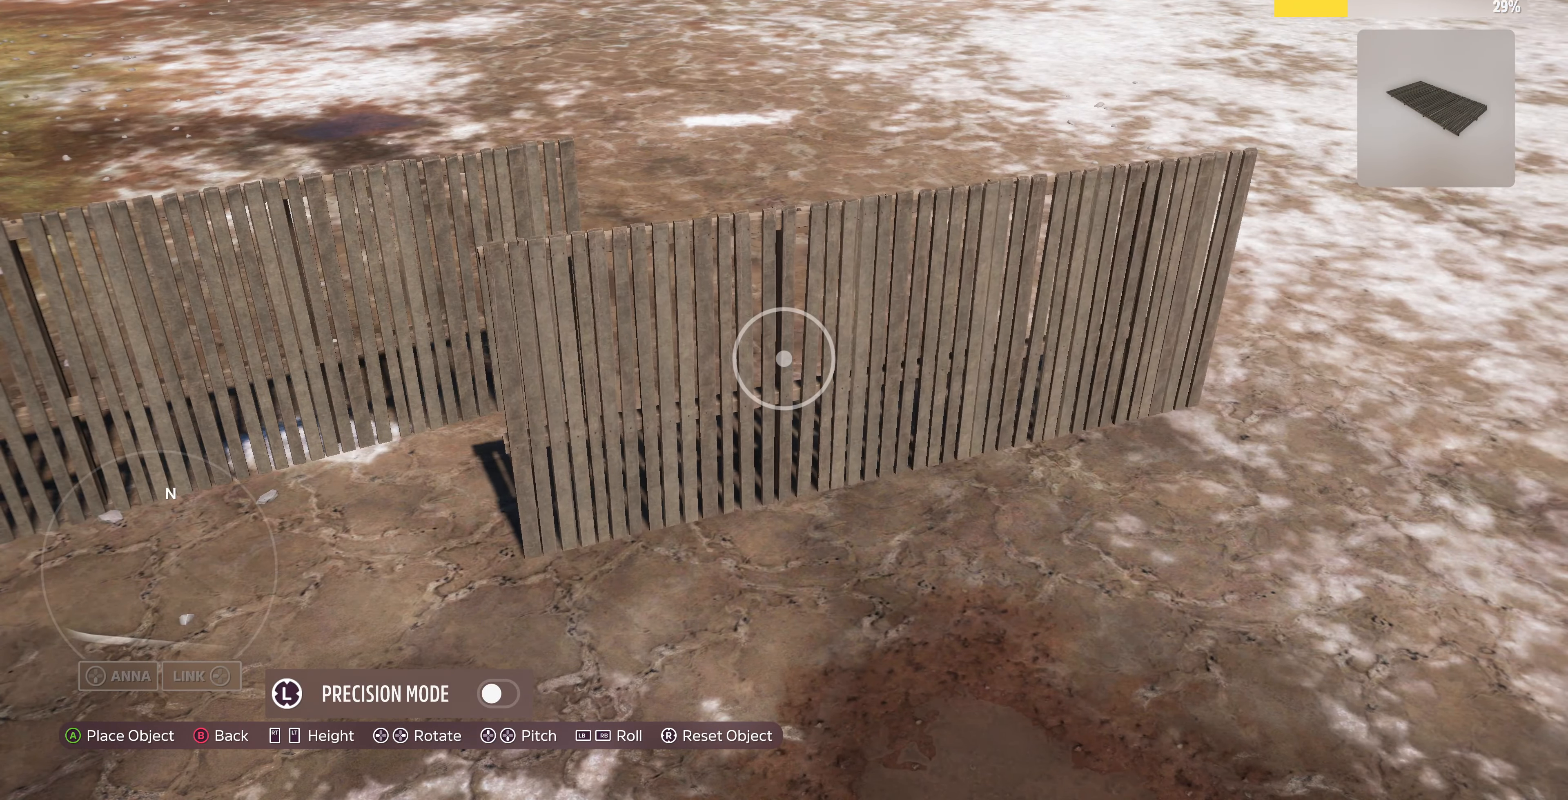
{"buttons": ["DPAD_UP"], "left_stick": "center", "right_stick": "center", "events": []}
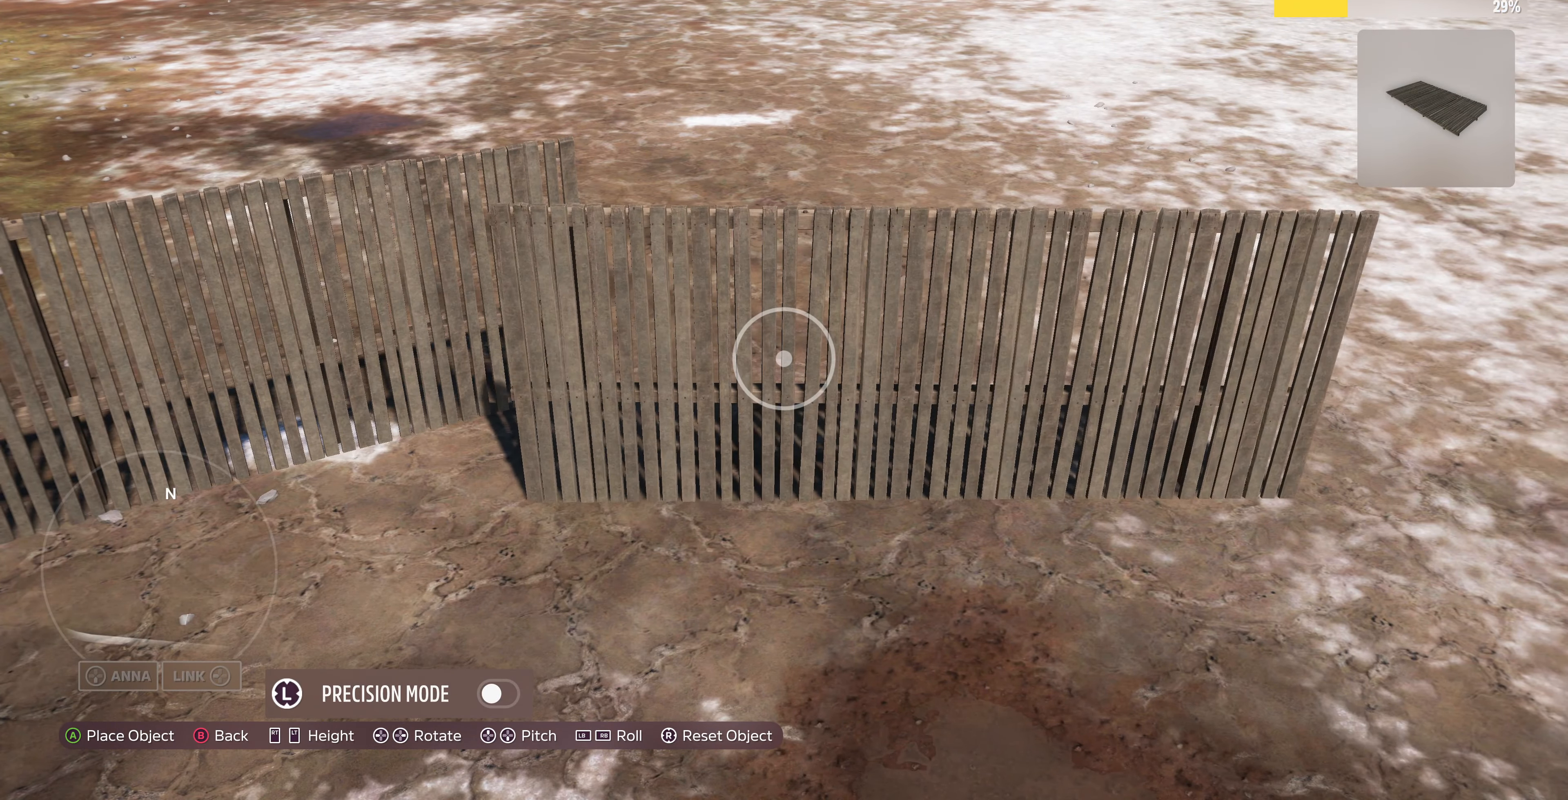
{"buttons": [], "left_stick": "center", "right_stick": "center", "events": [[233, "DPAD_UP", "up"]]}
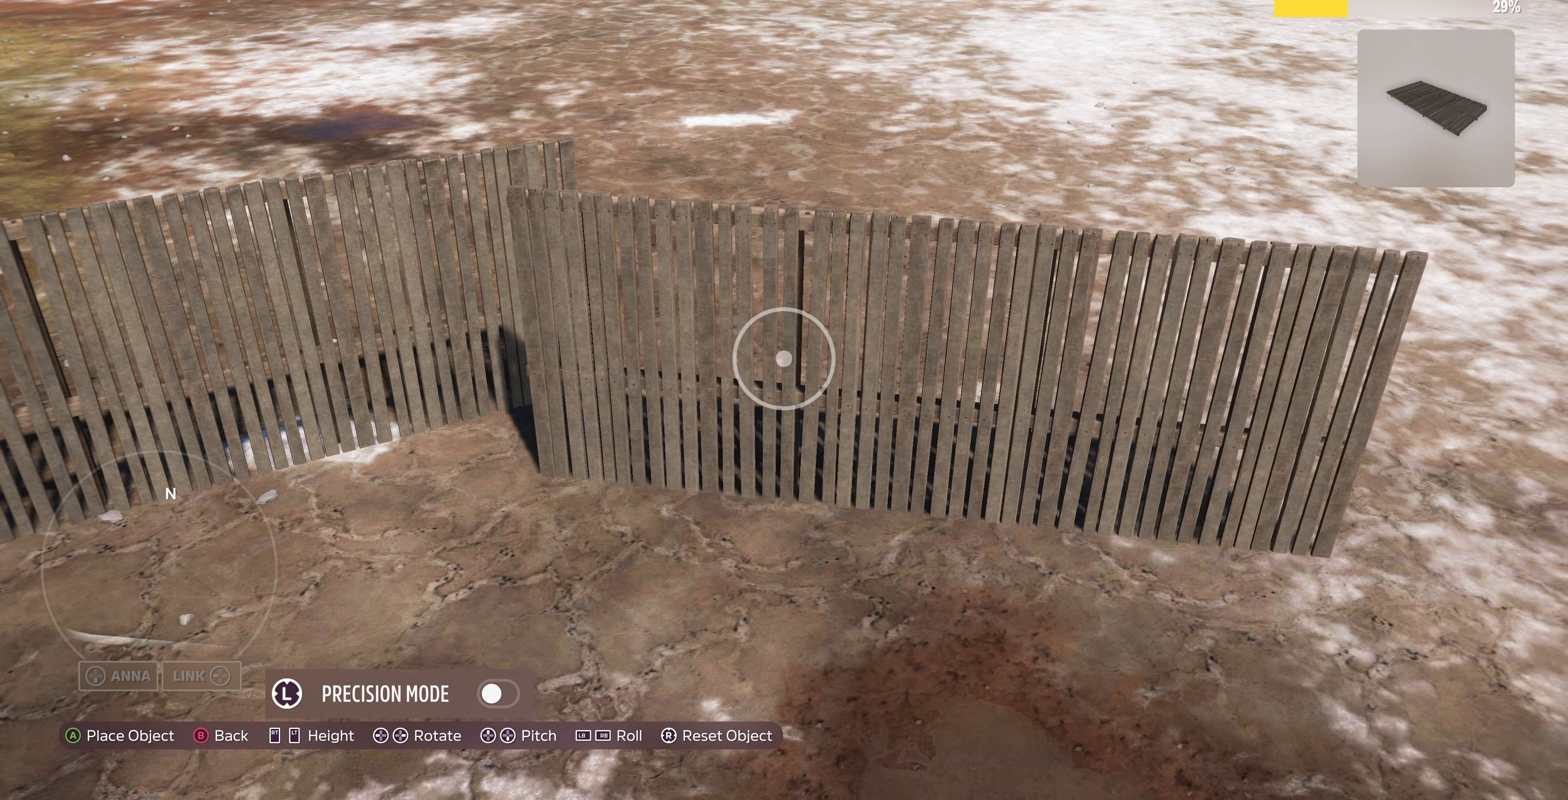
{"buttons": [], "left_stick": "center", "right_stick": "center", "events": [[100, "DPAD_DOWN", "down"], [200, "DPAD_DOWN", "up"]]}
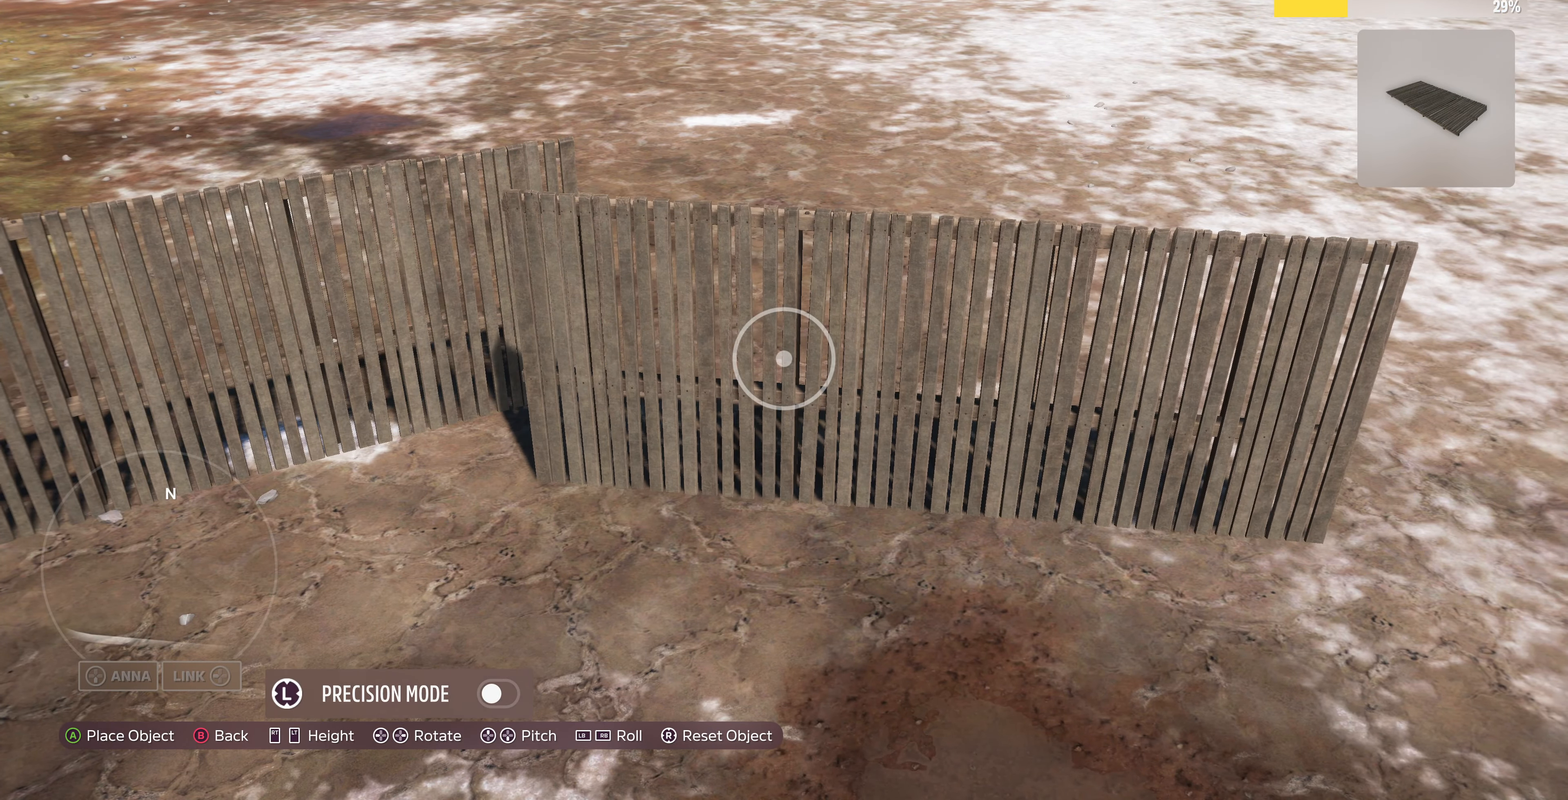
{"buttons": [], "left_stick": "up", "right_stick": "center", "events": [[33, "left_stick", "up-right"], [200, "left_stick", "up"]]}
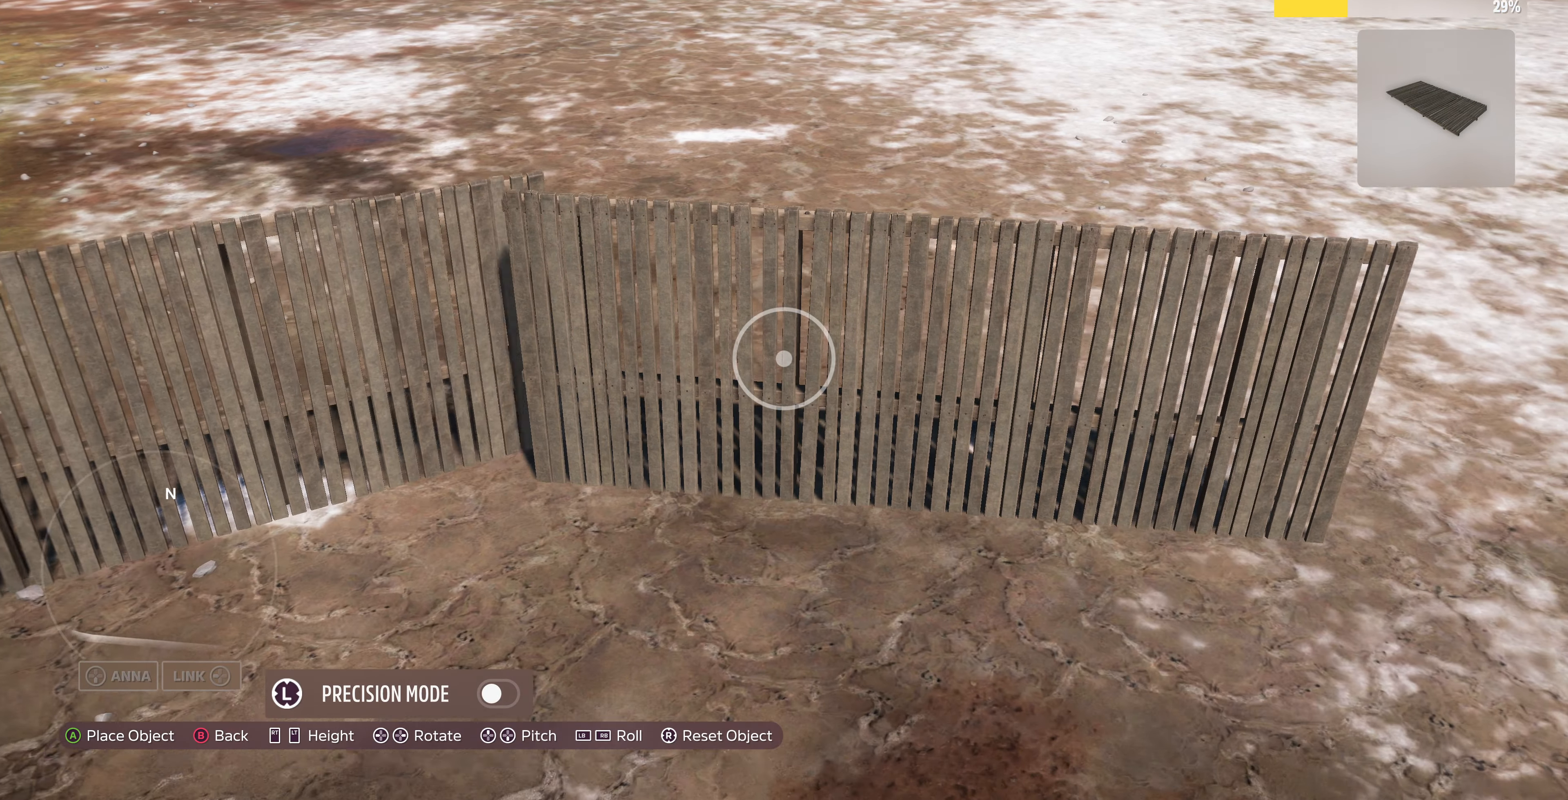
{"buttons": [], "left_stick": "center", "right_stick": "center", "events": [[100, "left_stick", "center"], [300, "left_stick", "up-right"], [433, "left_stick", "up-left"], [500, "left_stick", "center"]]}
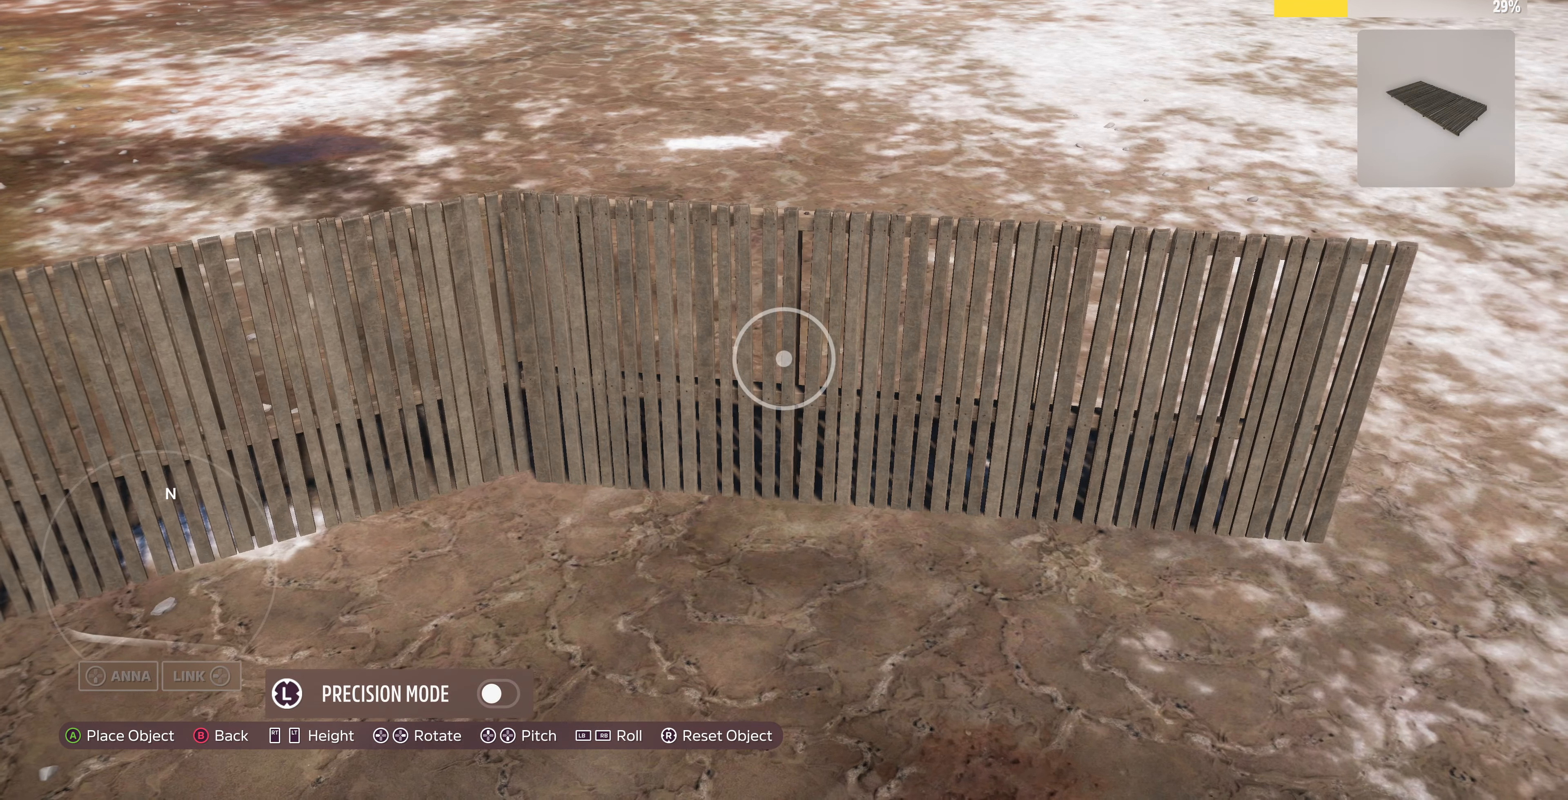
{"buttons": [], "left_stick": "center", "right_stick": "center", "events": [[167, "left_stick", "up-right"], [300, "left_stick", "center"]]}
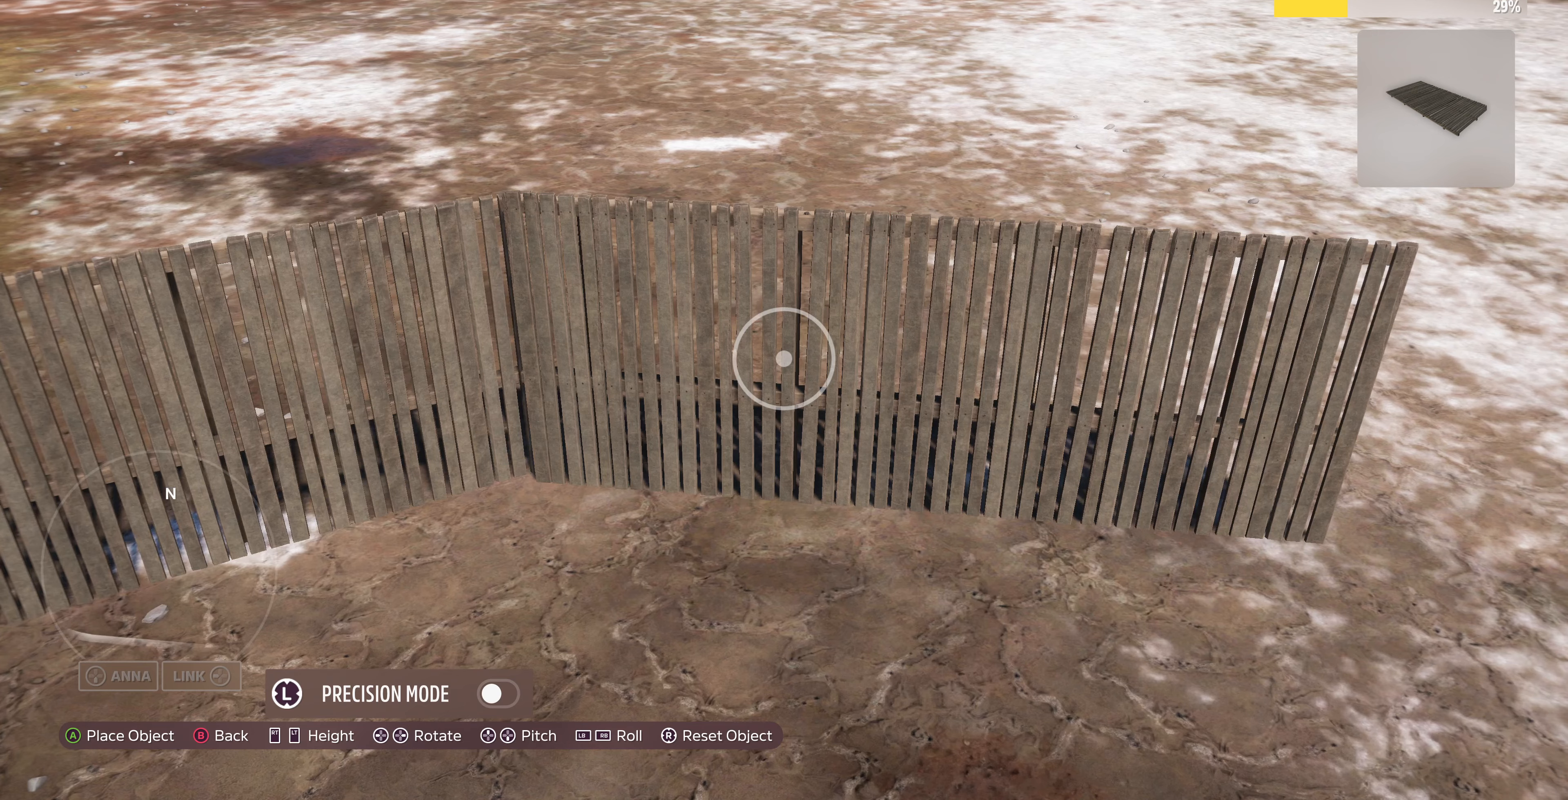
{"buttons": [], "left_stick": "up", "right_stick": "center", "events": [[33, "left_stick", "up"], [166, "left_stick", "center"], [433, "left_stick", "up"]]}
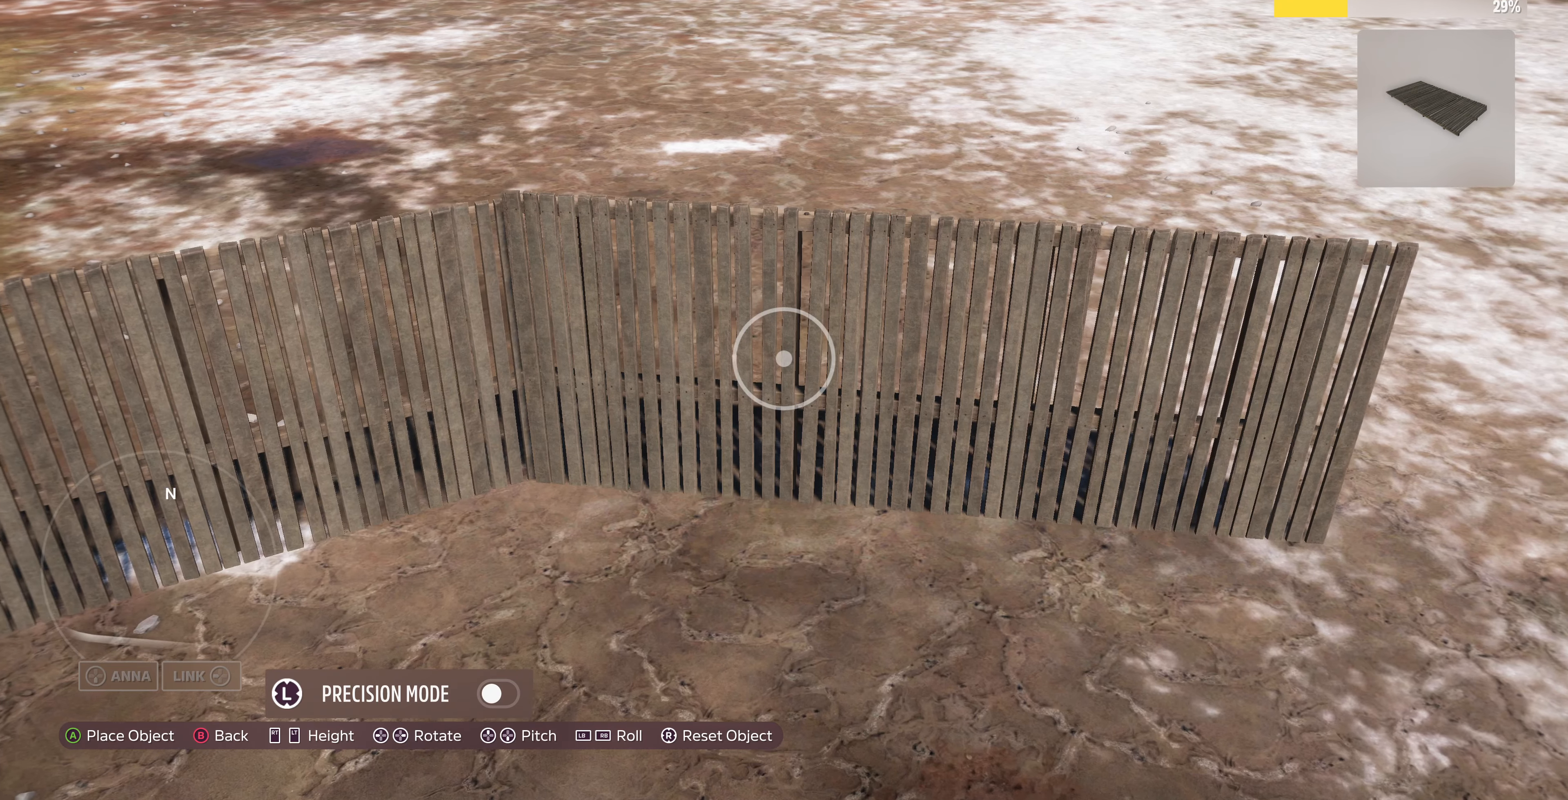
{"buttons": [], "left_stick": "center", "right_stick": "center", "events": [[100, "left_stick", "center"], [233, "left_stick", "up"], [366, "left_stick", "center"]]}
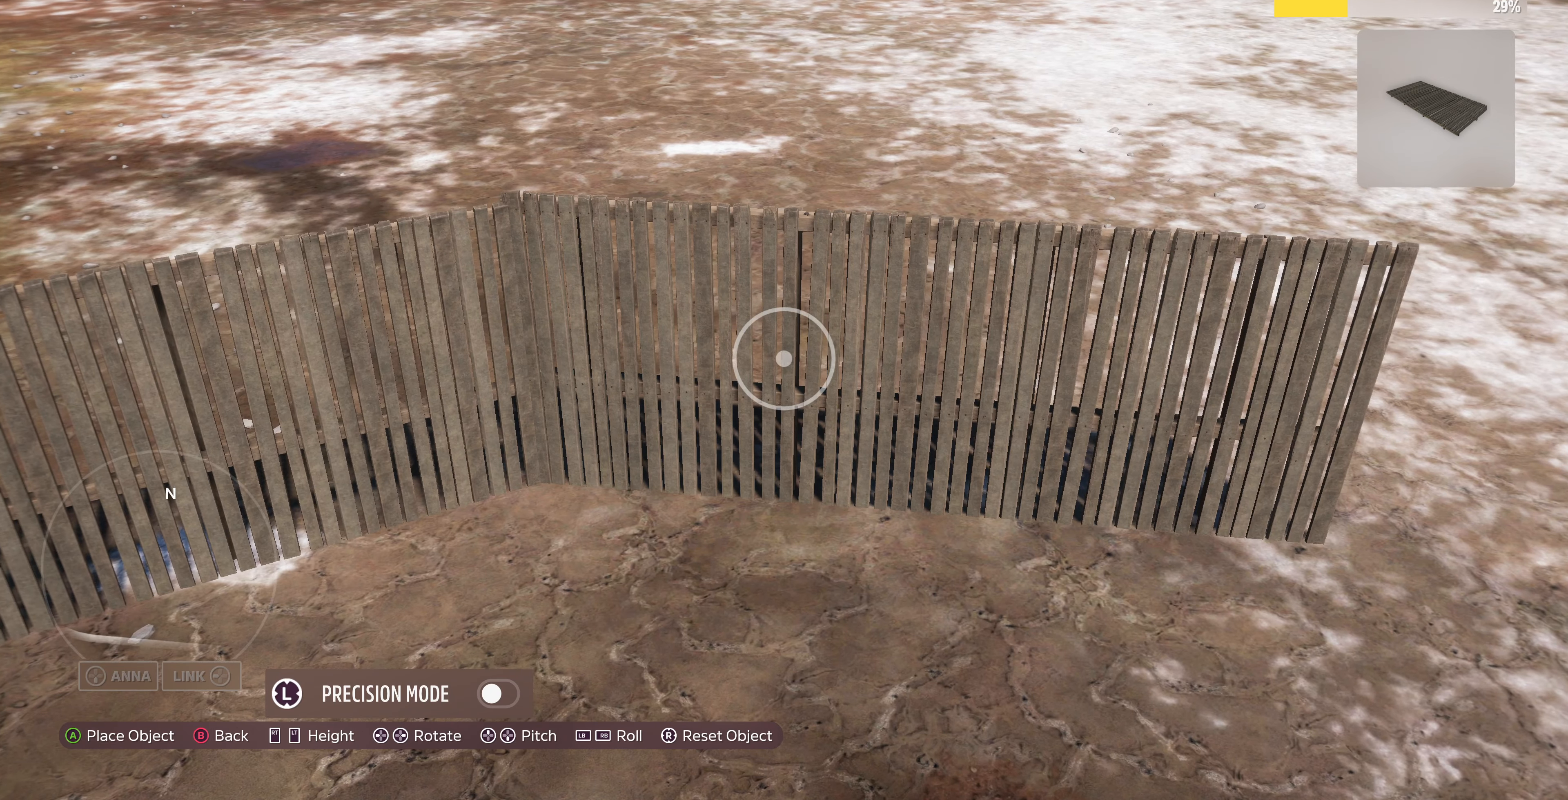
{"buttons": ["CROSS"], "left_stick": "center", "right_stick": "center", "events": [[233, "left_stick", "down"], [300, "left_stick", "center"], [466, "CROSS", "down"]]}
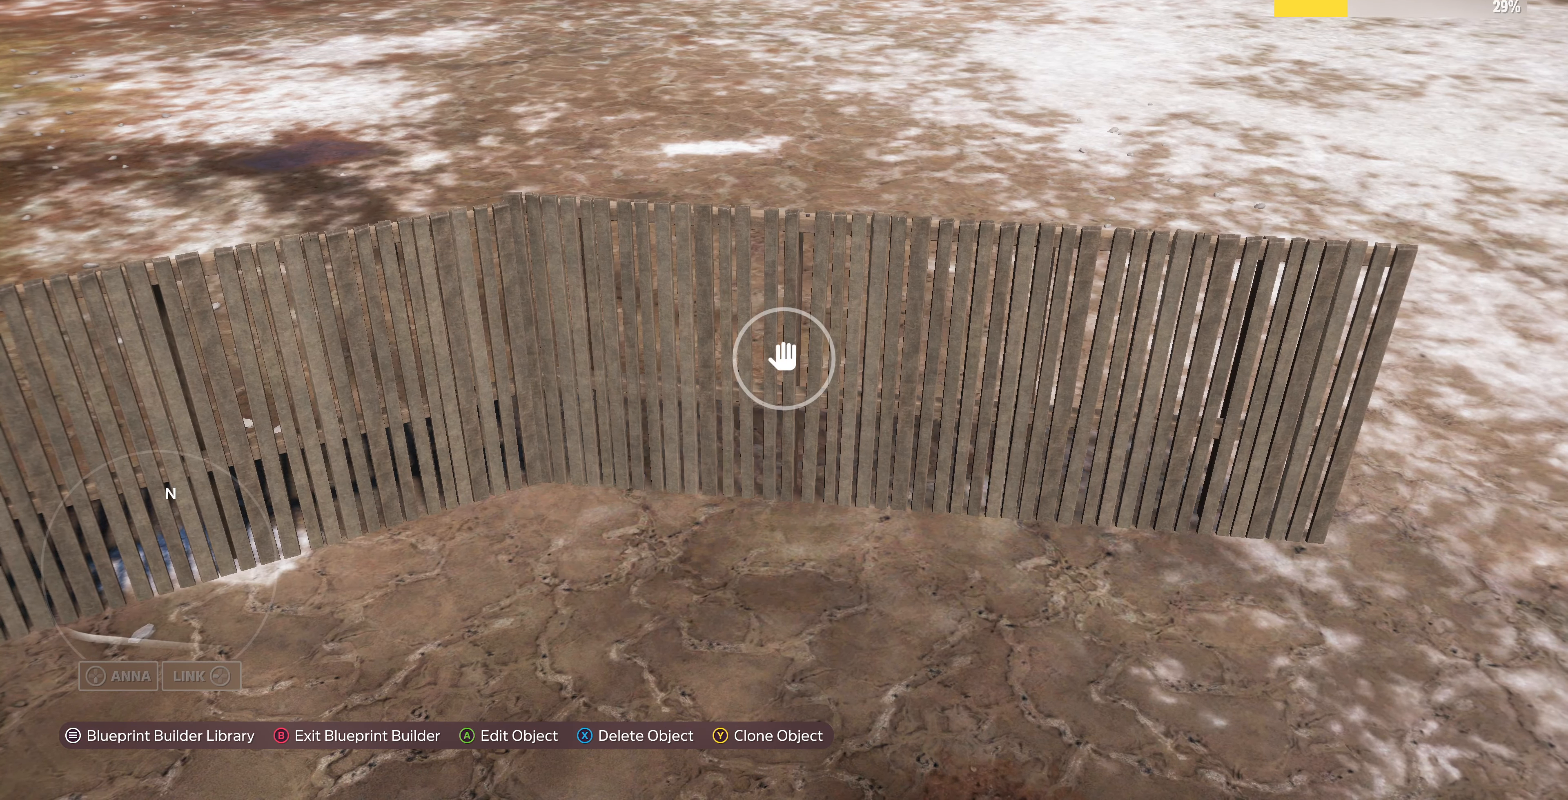
{"buttons": ["L2"], "left_stick": "up-left", "right_stick": "center", "events": [[100, "CROSS", "up"], [300, "left_stick", "up-left"], [466, "L2", "down"]]}
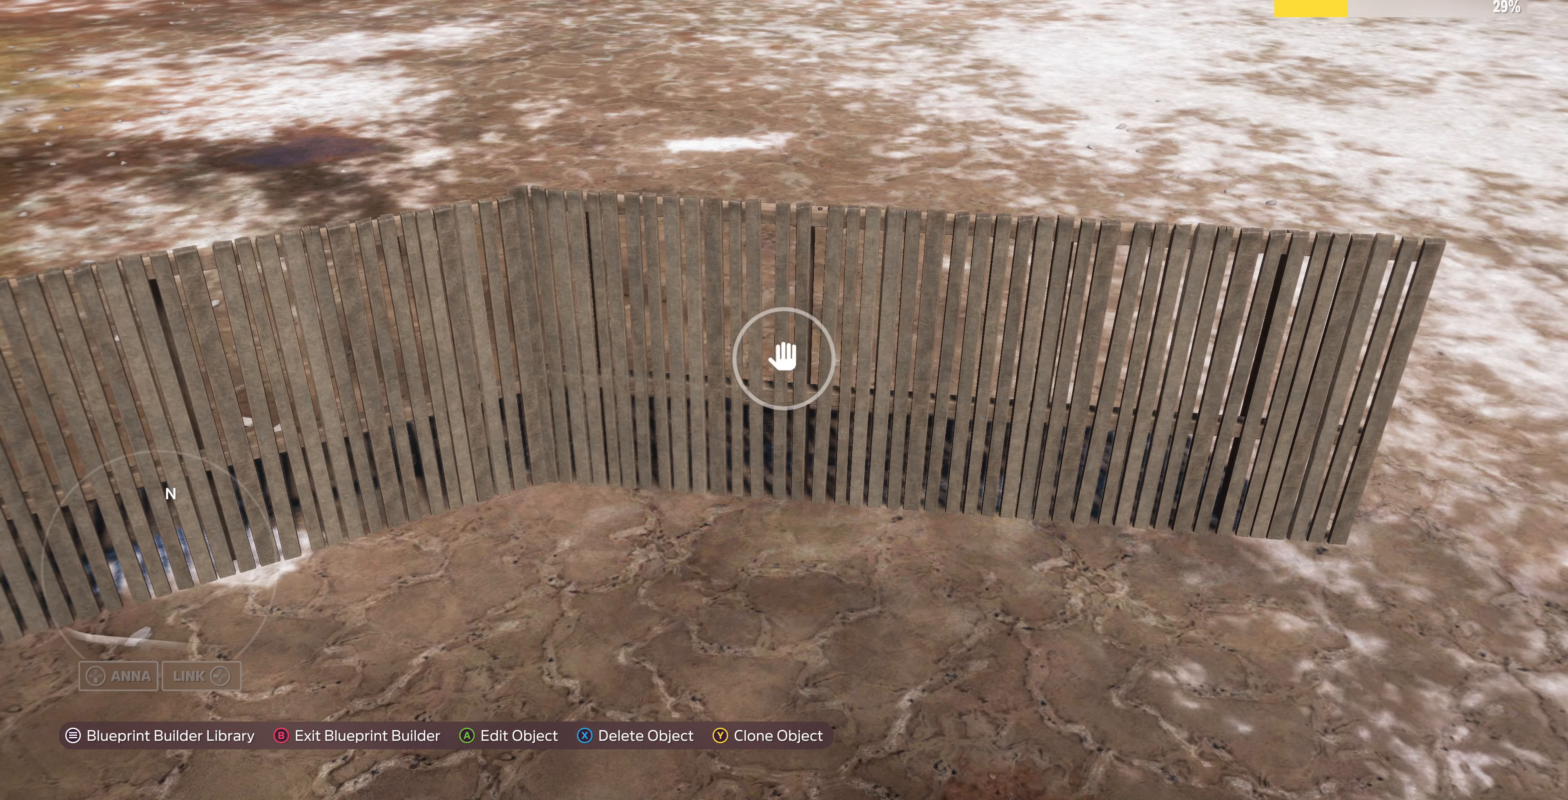
{"buttons": [], "left_stick": "up-left", "right_stick": "up-right", "events": [[300, "L2", "up"], [400, "right_stick", "up-right"]]}
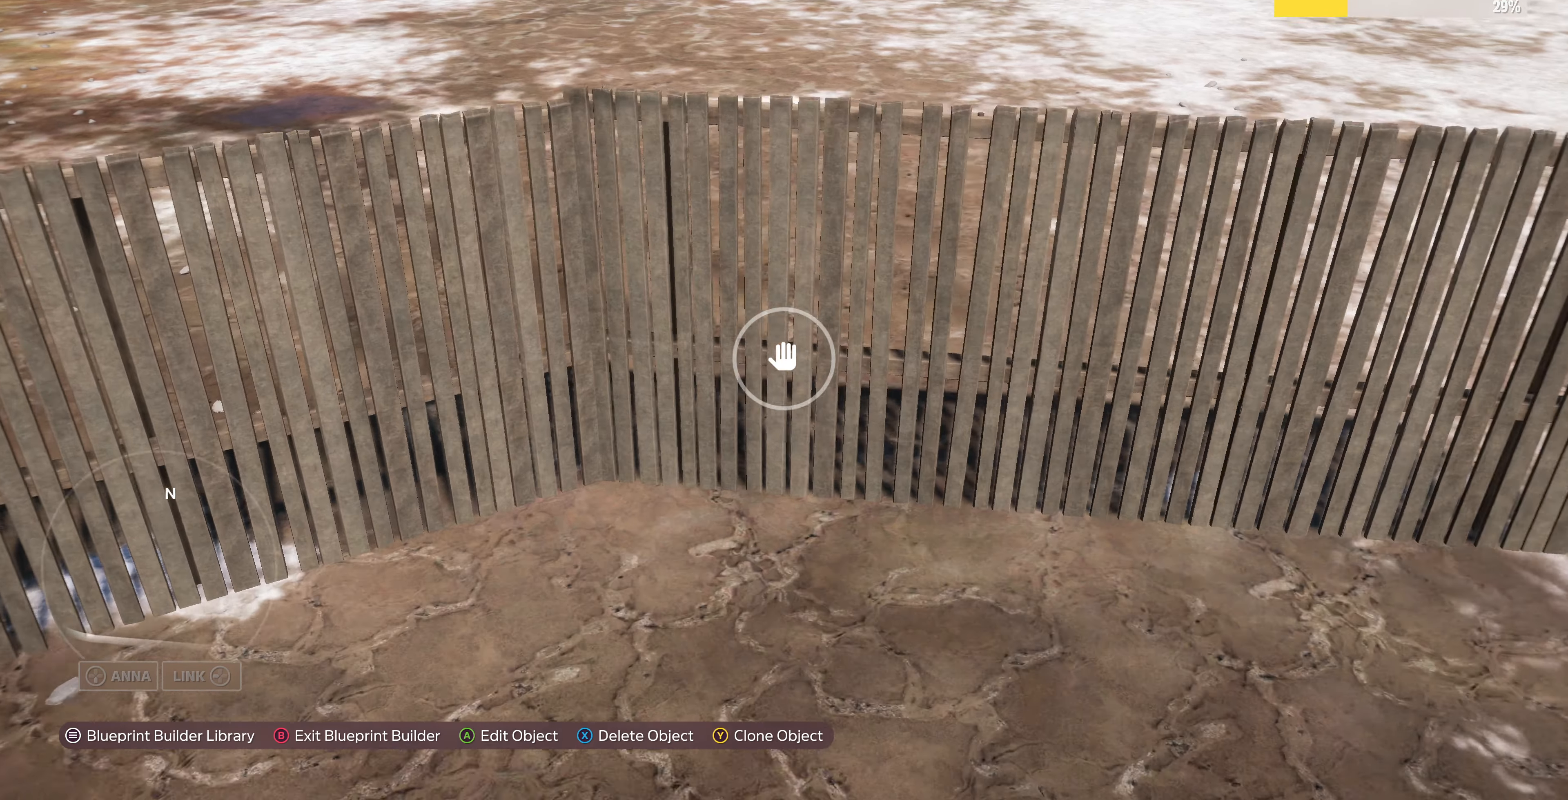
{"buttons": [], "left_stick": "center", "right_stick": "center", "events": [[66, "right_stick", "right"], [266, "left_stick", "center"], [333, "right_stick", "center"]]}
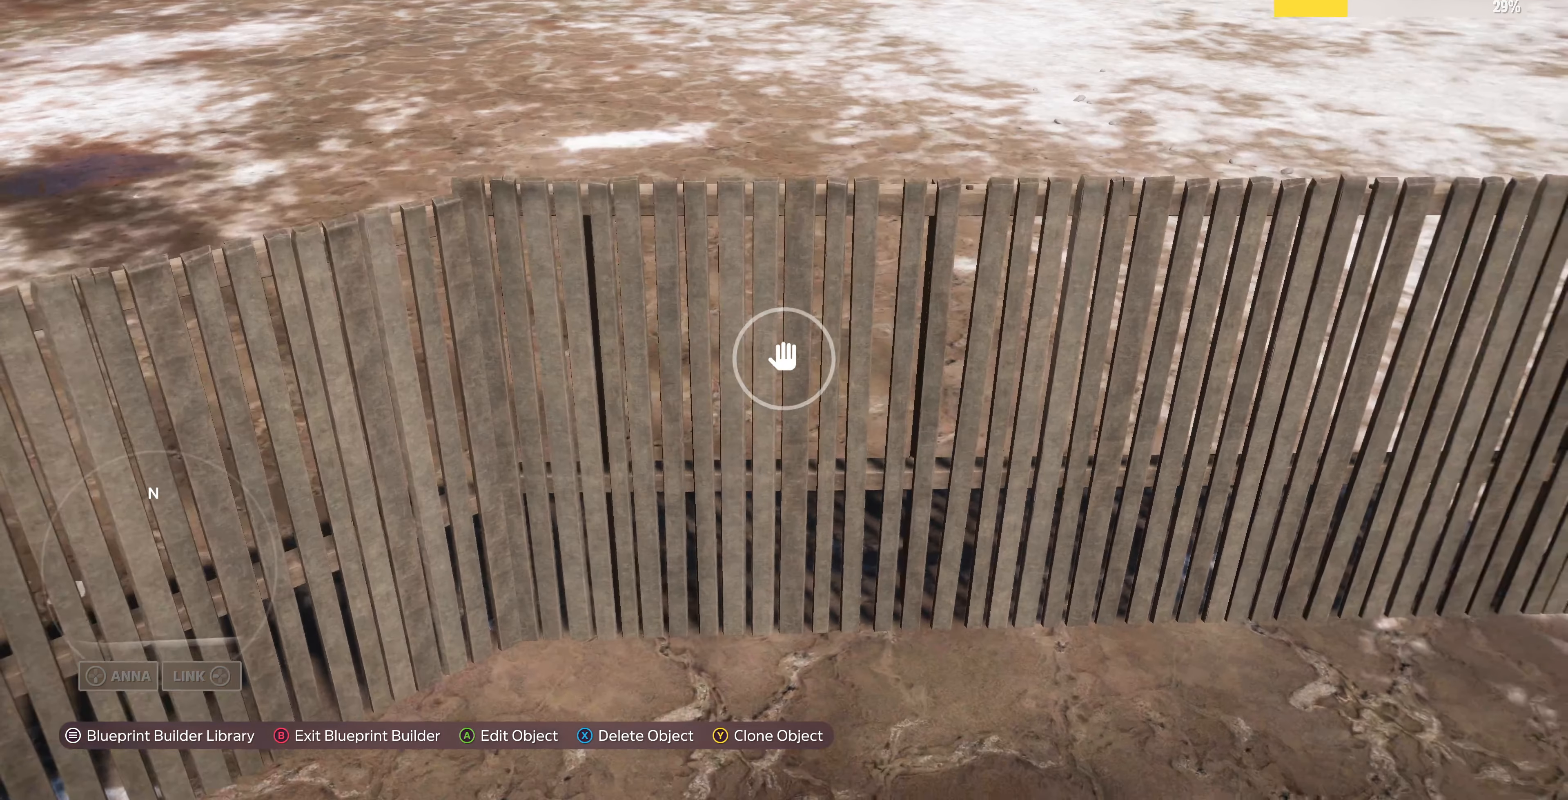
{"buttons": [], "left_stick": "center", "right_stick": "center", "events": [[333, "CROSS", "down"], [433, "CROSS", "up"]]}
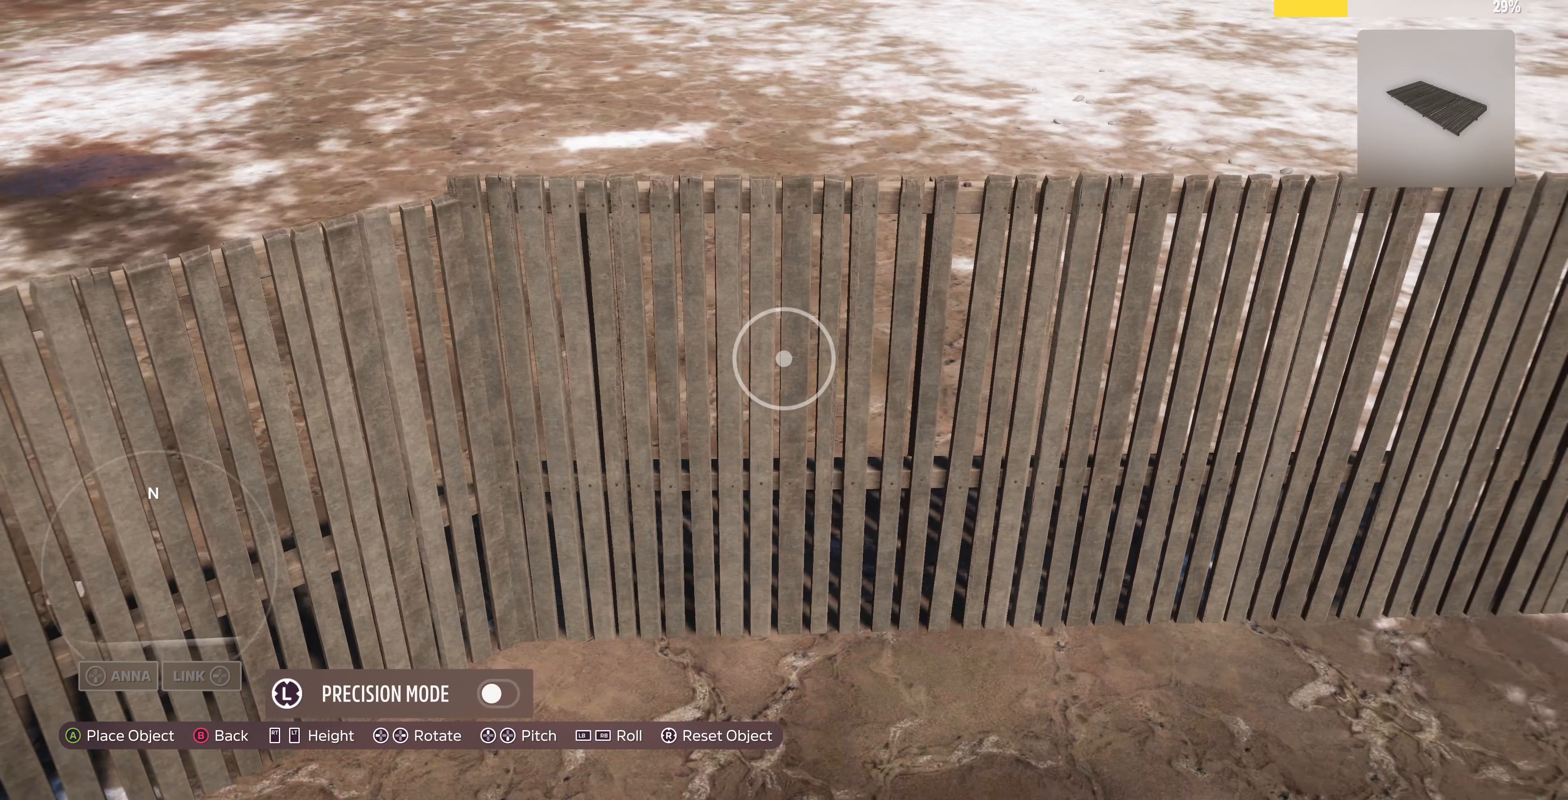
{"buttons": [], "left_stick": "center", "right_stick": "center", "events": [[100, "L3", "down"], [200, "L3", "up"]]}
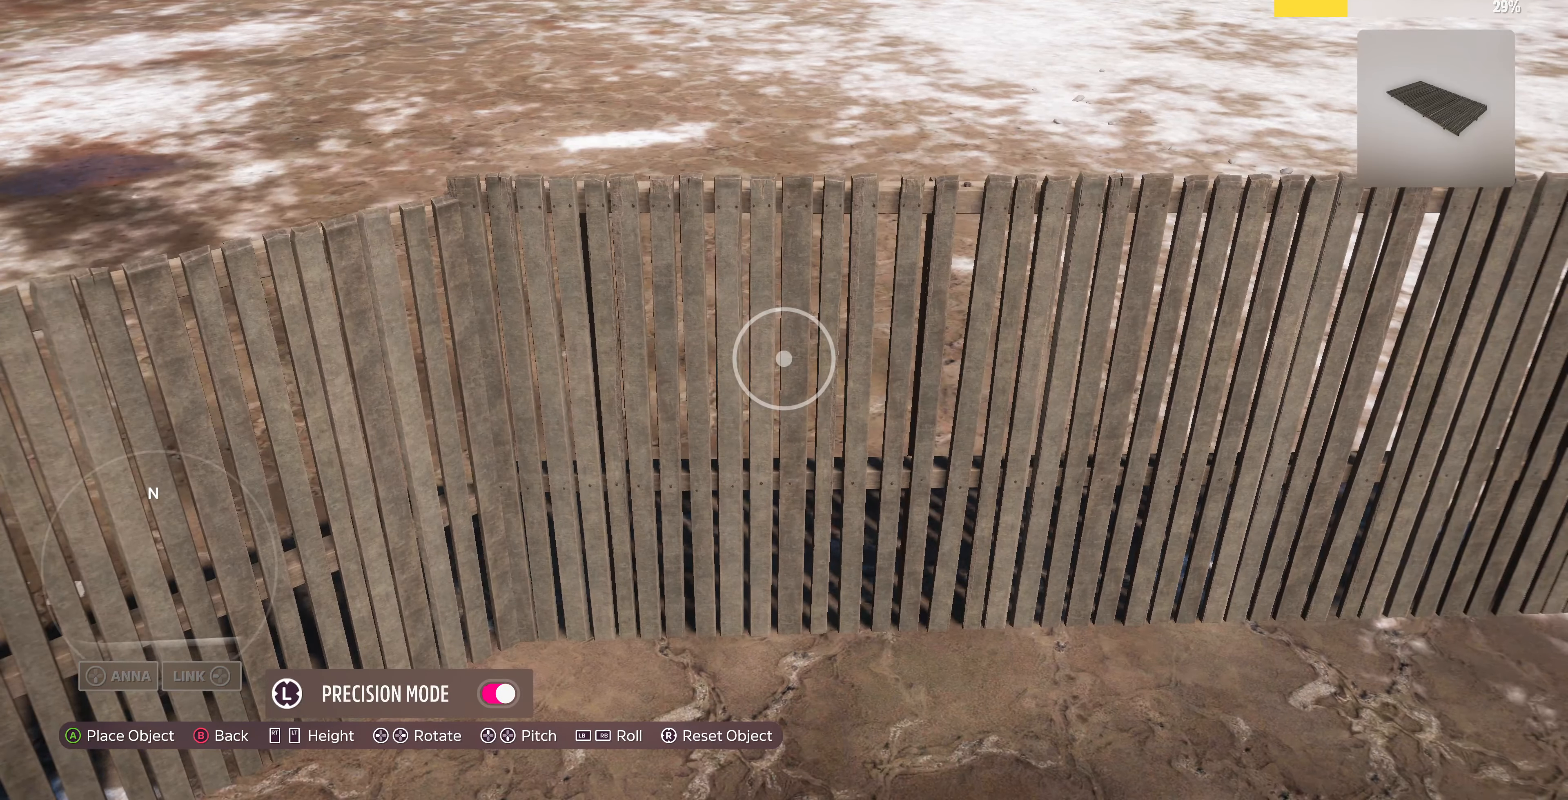
{"buttons": [], "left_stick": "center", "right_stick": "center", "events": [[300, "L2", "down"], [366, "L2", "up"]]}
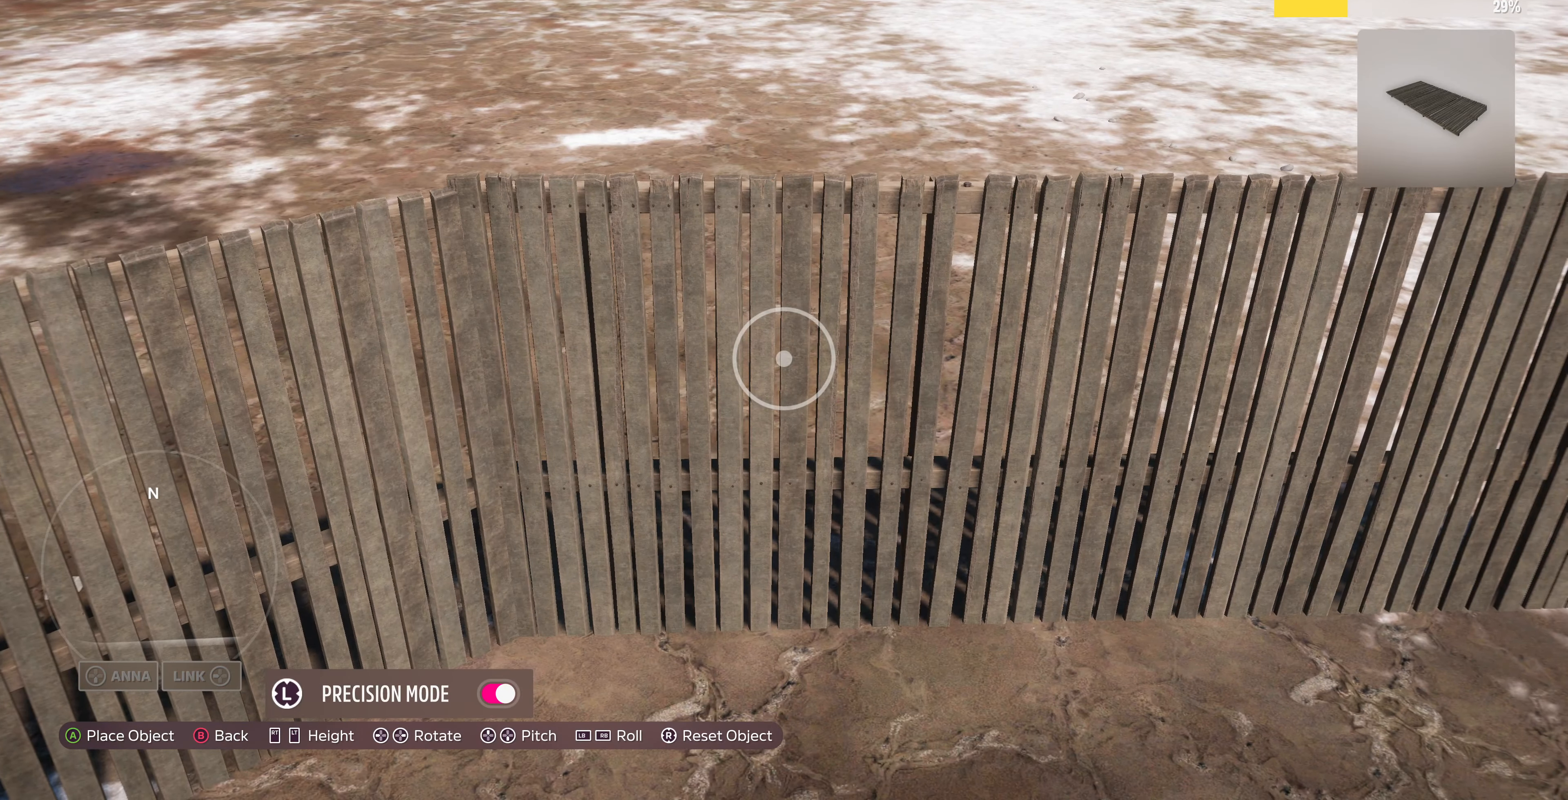
{"buttons": [], "left_stick": "center", "right_stick": "center", "events": [[33, "L2", "down"], [100, "L2", "up"], [433, "left_stick", "up-right"], [500, "left_stick", "center"]]}
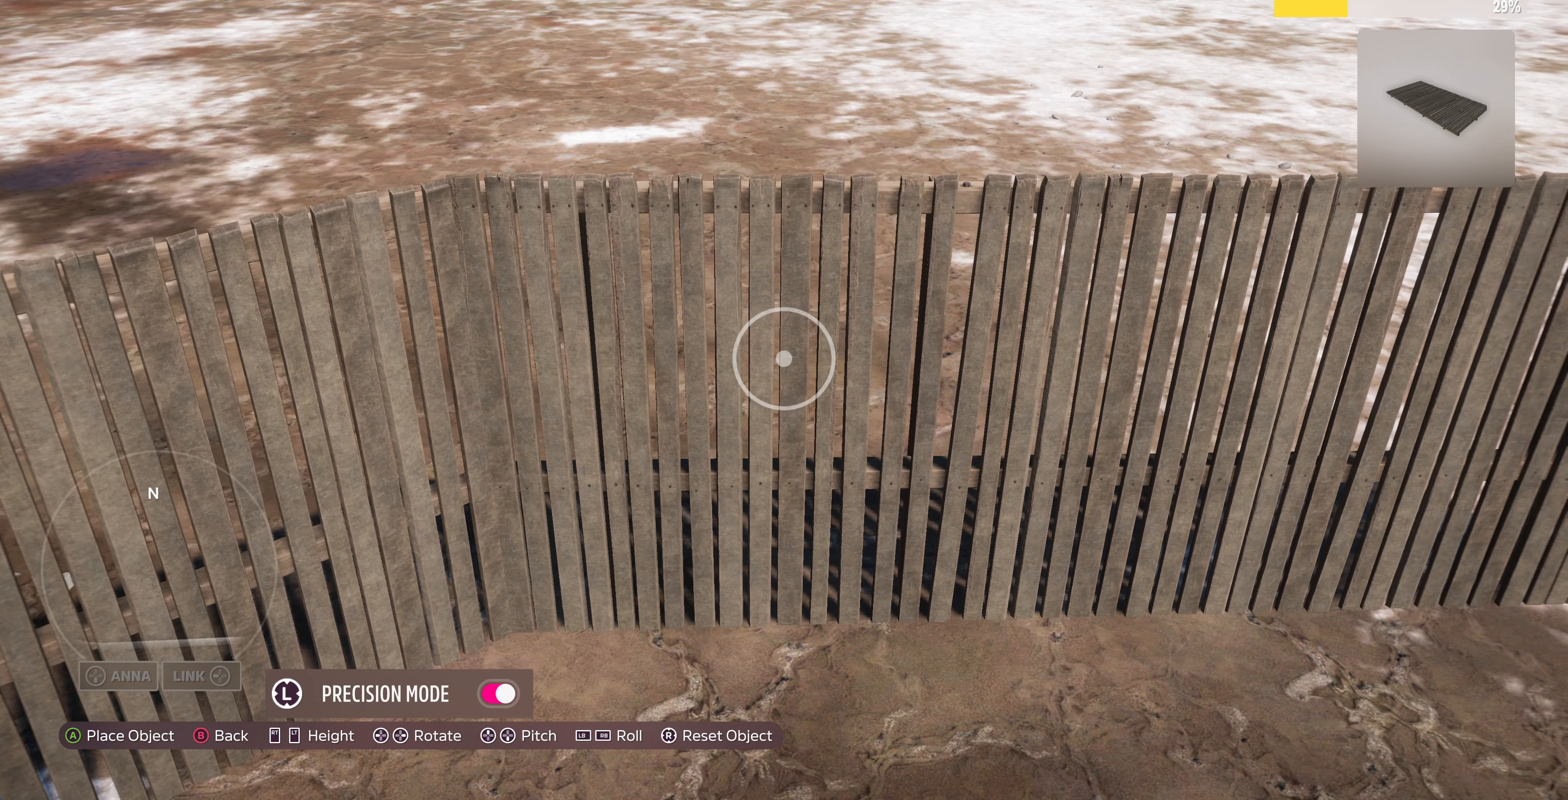
{"buttons": [], "left_stick": "center", "right_stick": "center", "events": [[167, "L2", "down"], [234, "L2", "up"]]}